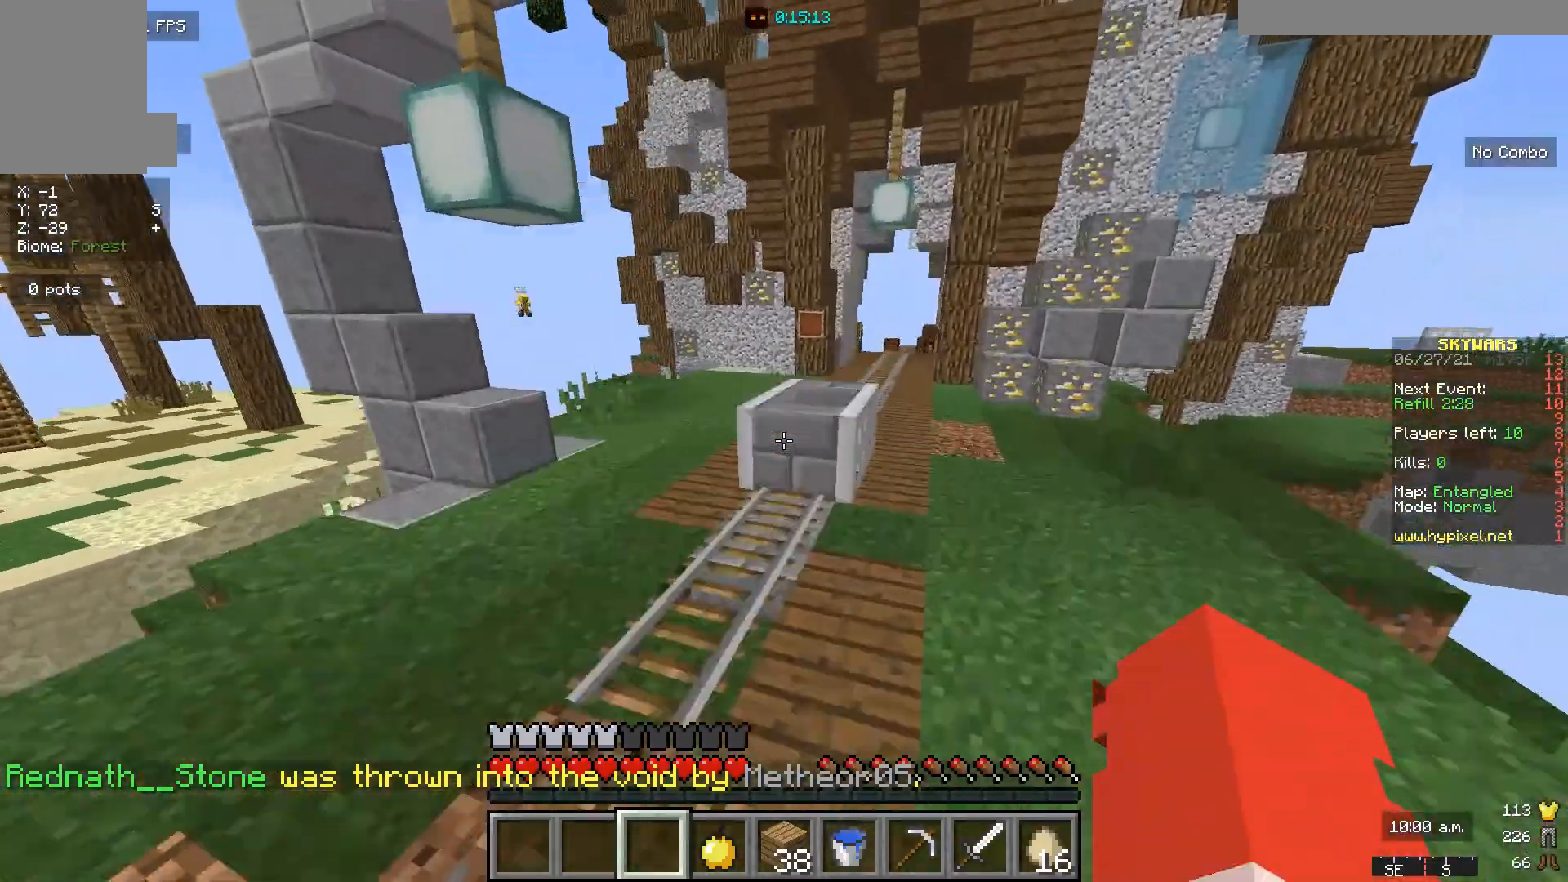
Gameplay with keyboard and mouse; each line is a JSON object with the keys and mouse buttons held at the frame after it. "events" lists presses ("down") and releases ("up") of "a", "d", "s", "w", "mouse_left" and "mouse_right" between this image and that frame as [ms after this image, input, new state], when the widget could be followed in between. "mouse_left", "mouse_right" = the "left", "right" buttons of the "mouse" list. No other keys are recorded. Fast repeated clicks can show as one long hold. Mouse movement is not recorded.
{"keys": ["d", "w"], "mouse": [], "events": []}
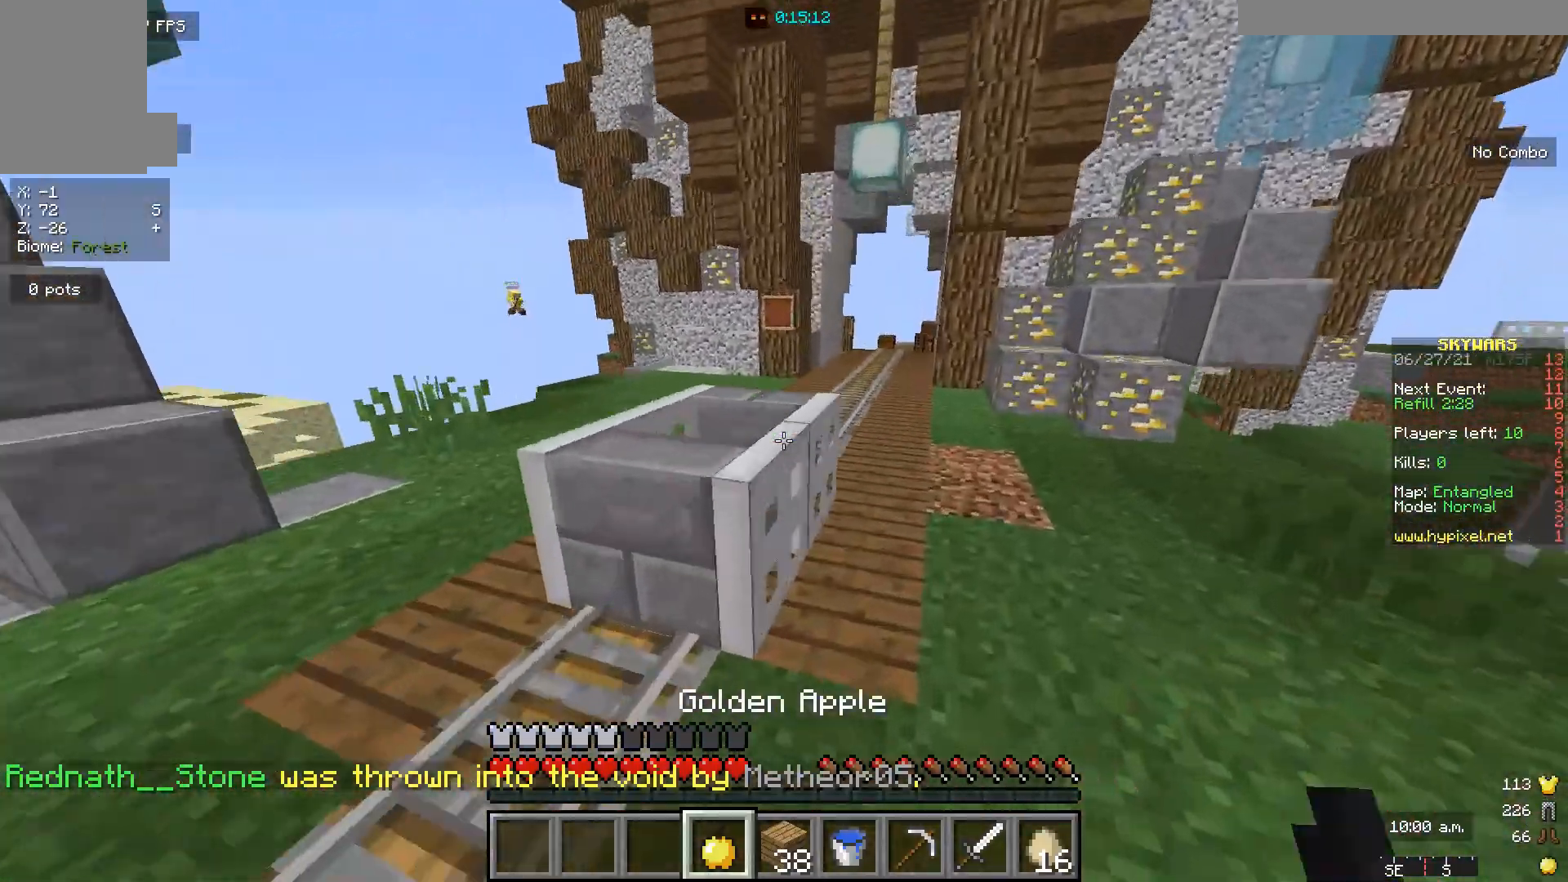
{"keys": ["w"], "mouse": [], "events": [[233, "d", "up"]]}
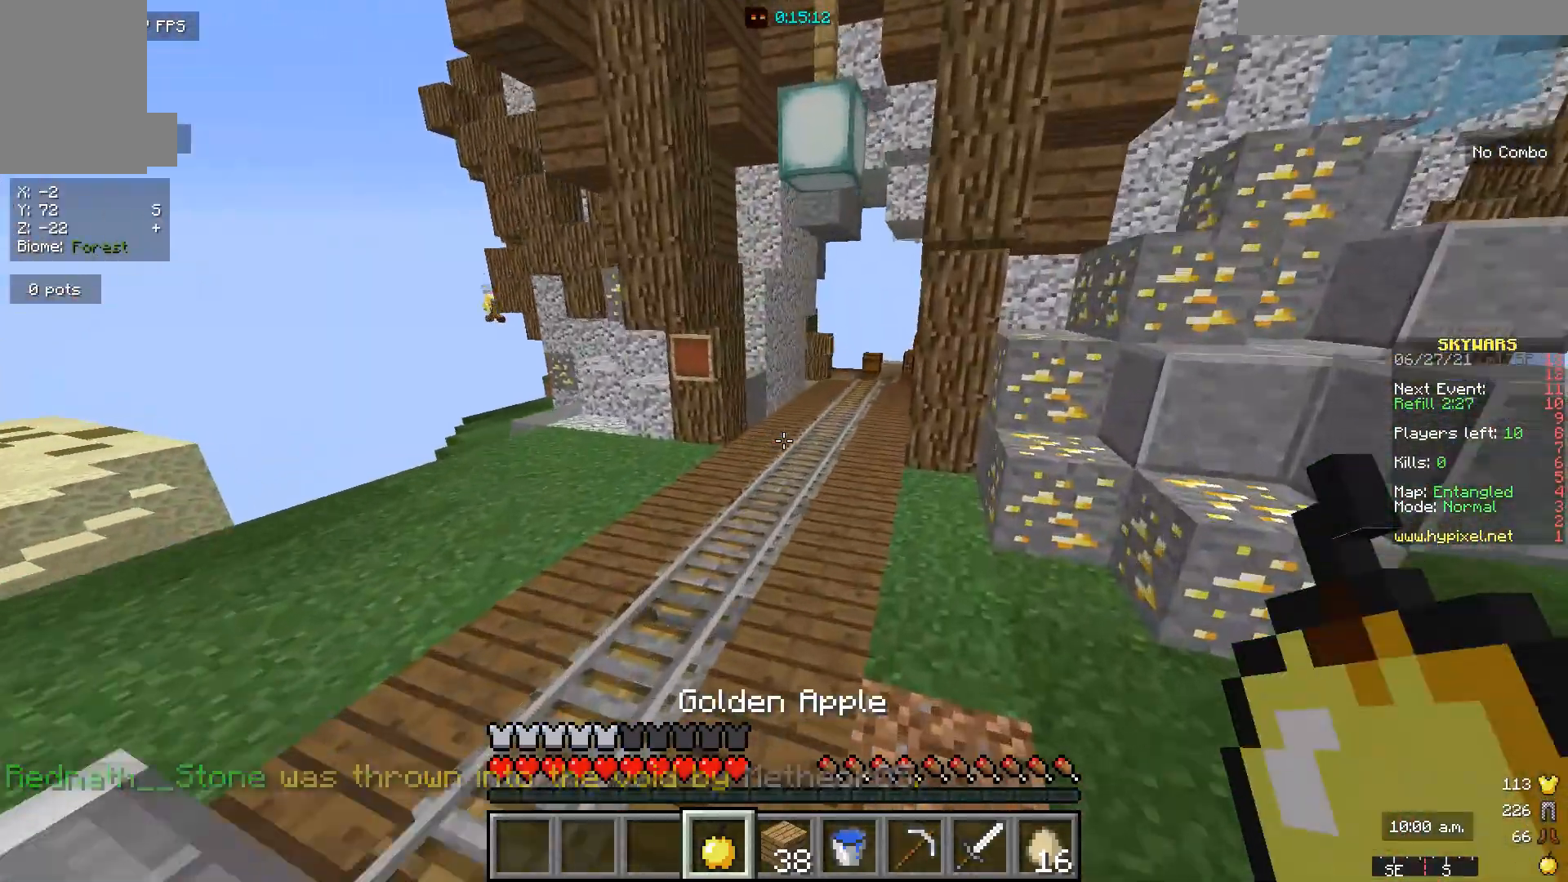
{"keys": ["d", "w"], "mouse": ["right"], "events": [[167, "mouse_right", "down"], [367, "d", "down"]]}
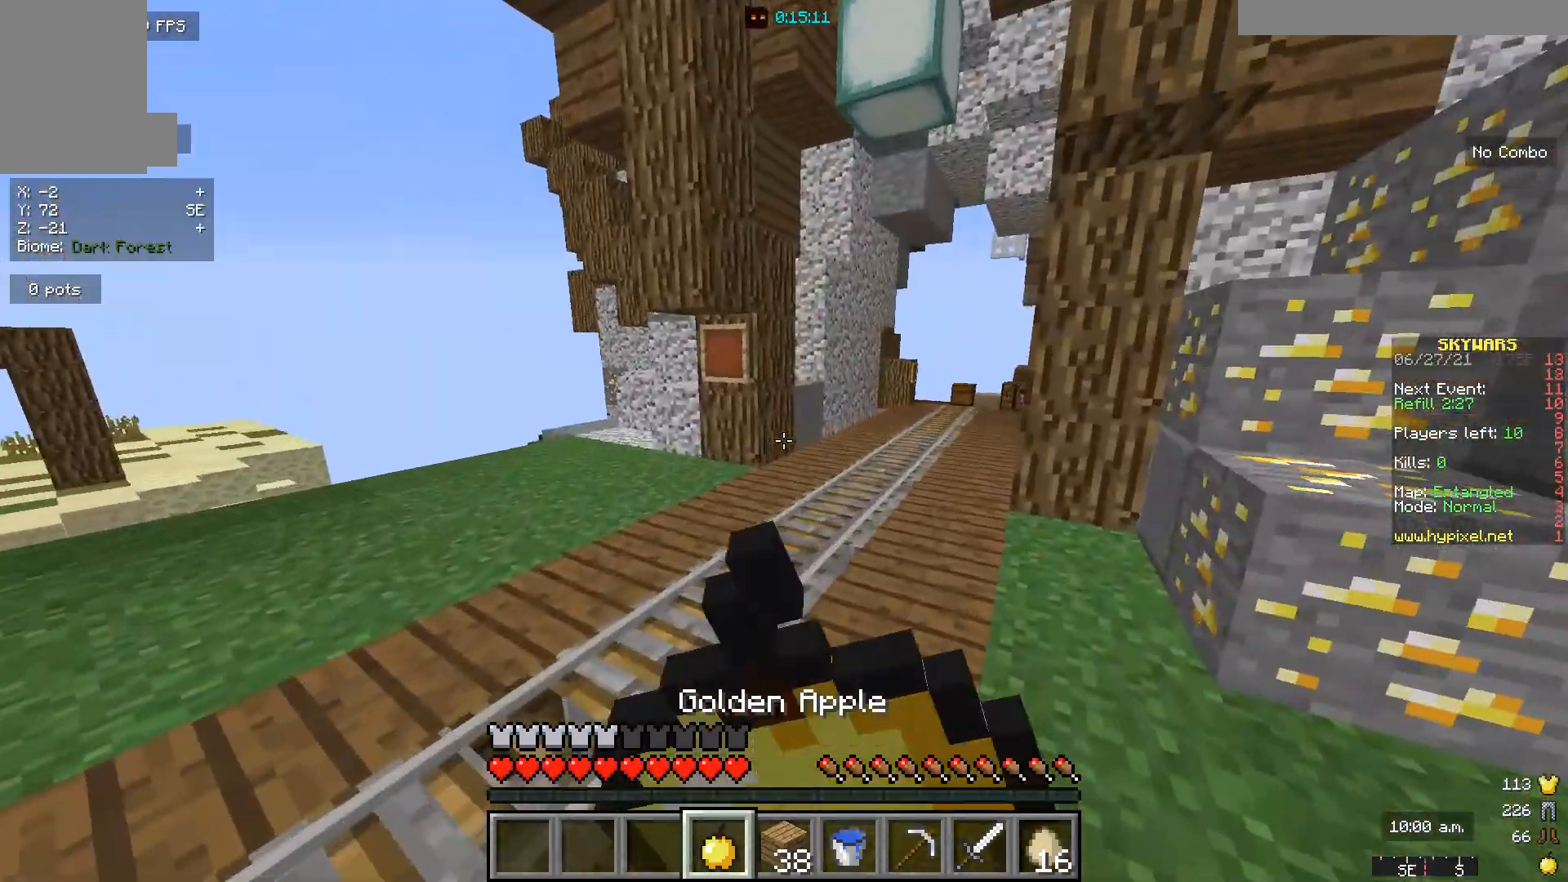
{"keys": ["w"], "mouse": ["right"], "events": [[400, "d", "up"]]}
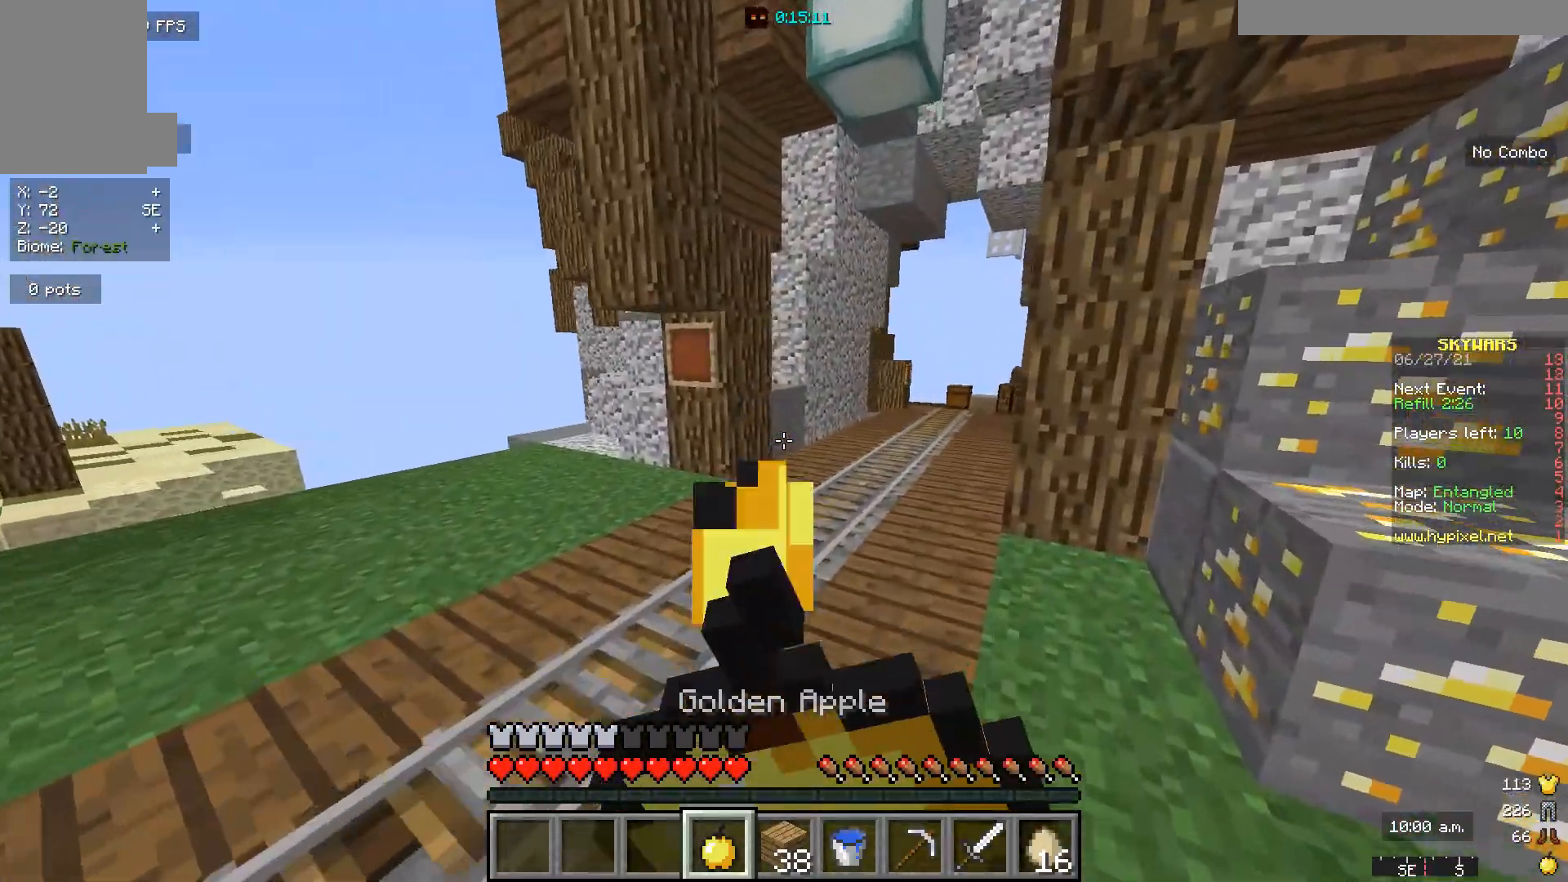
{"keys": ["w"], "mouse": ["right"], "events": []}
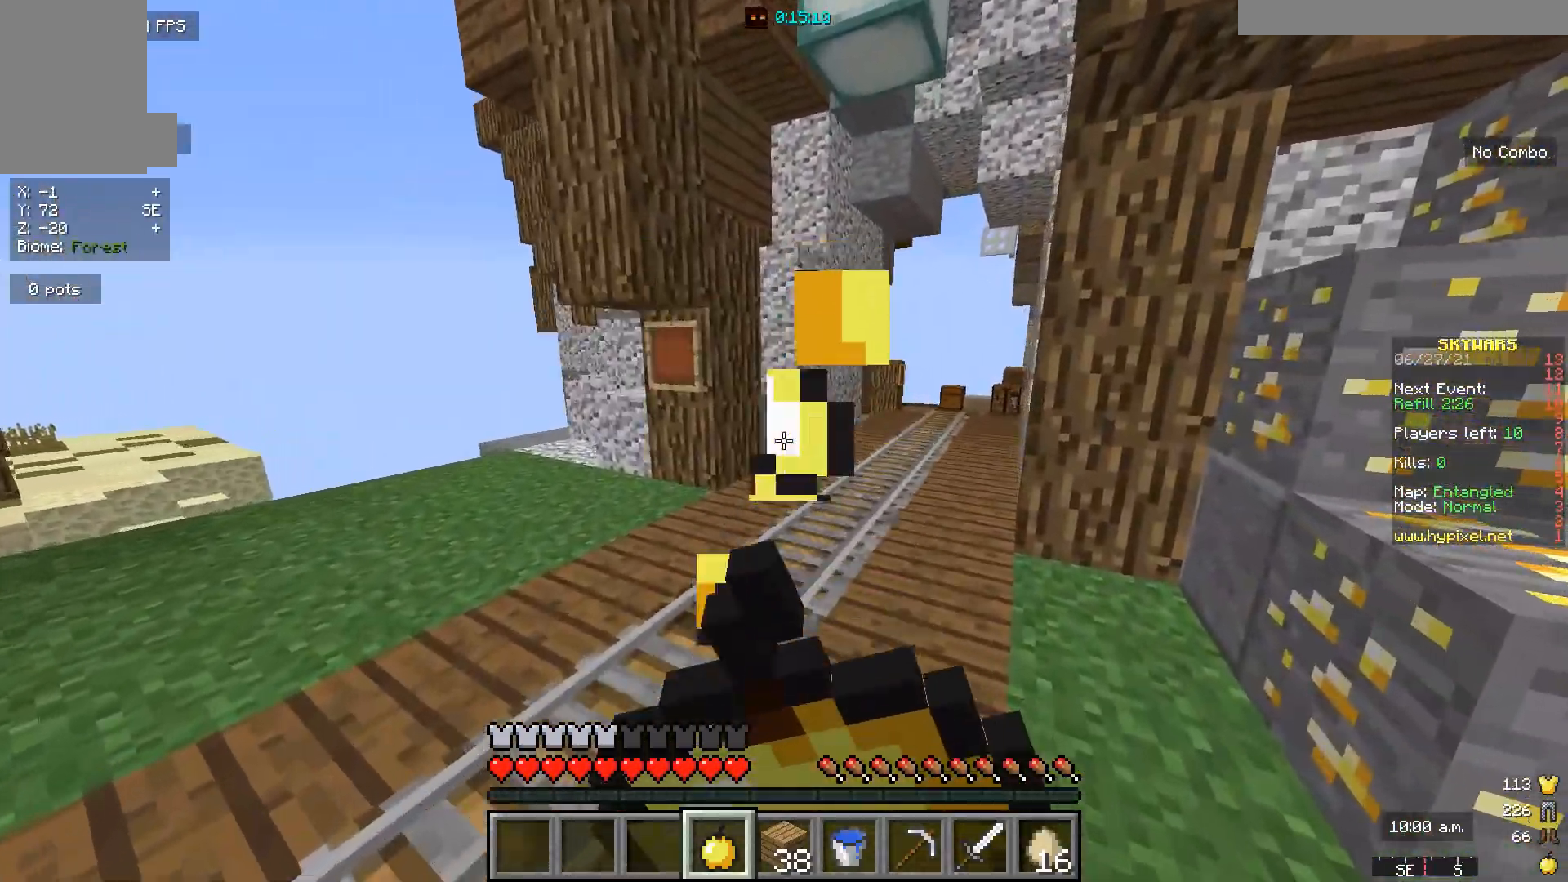
{"keys": ["w"], "mouse": ["right"], "events": []}
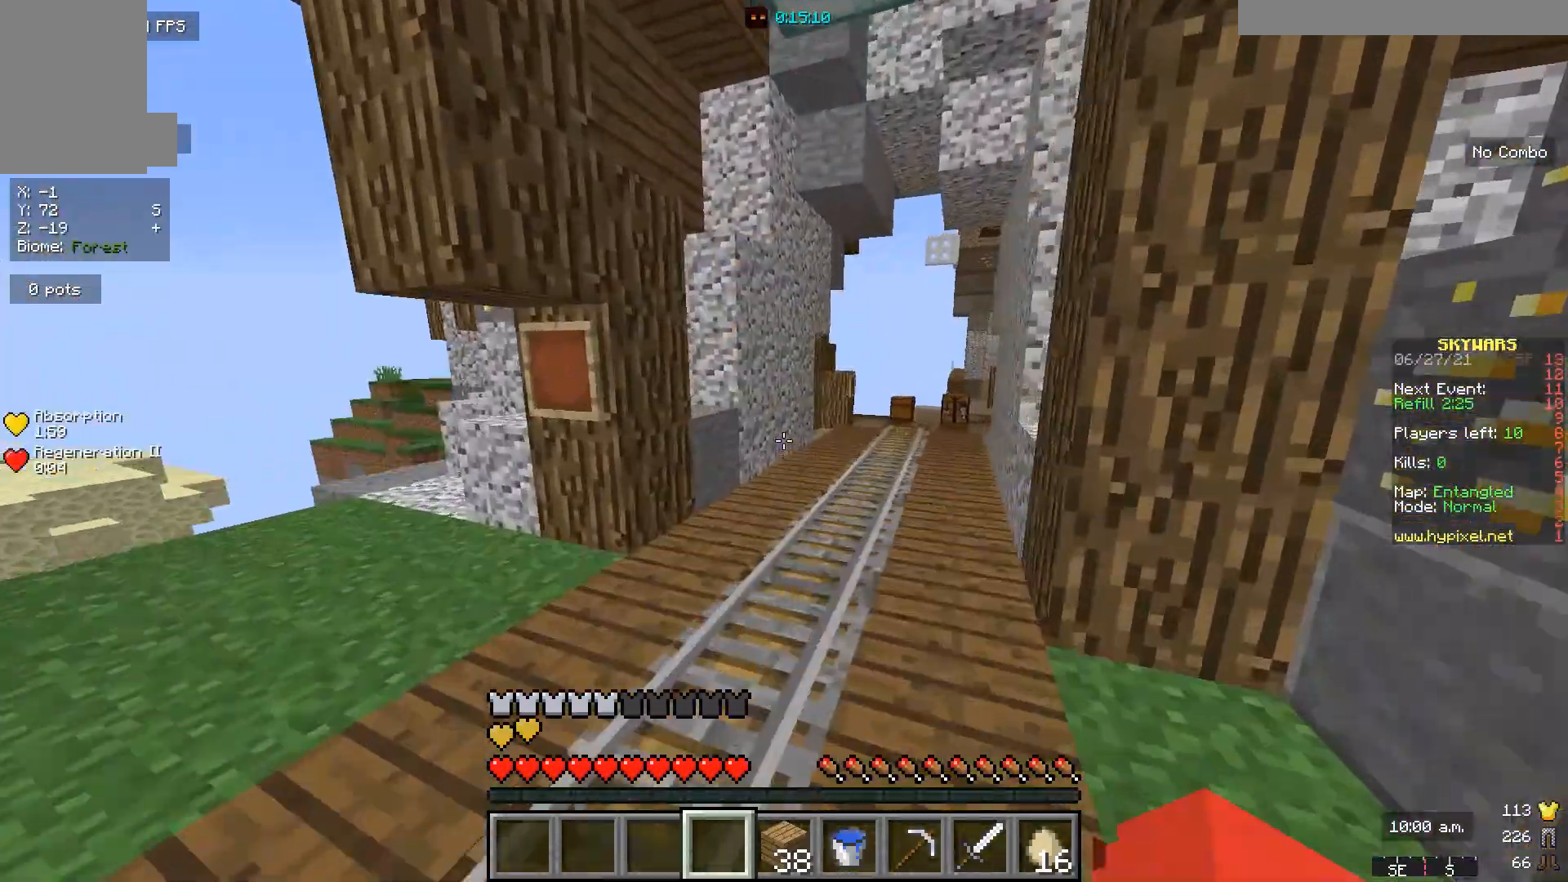
{"keys": ["d", "w"], "mouse": [], "events": [[167, "mouse_right", "up"], [367, "d", "down"]]}
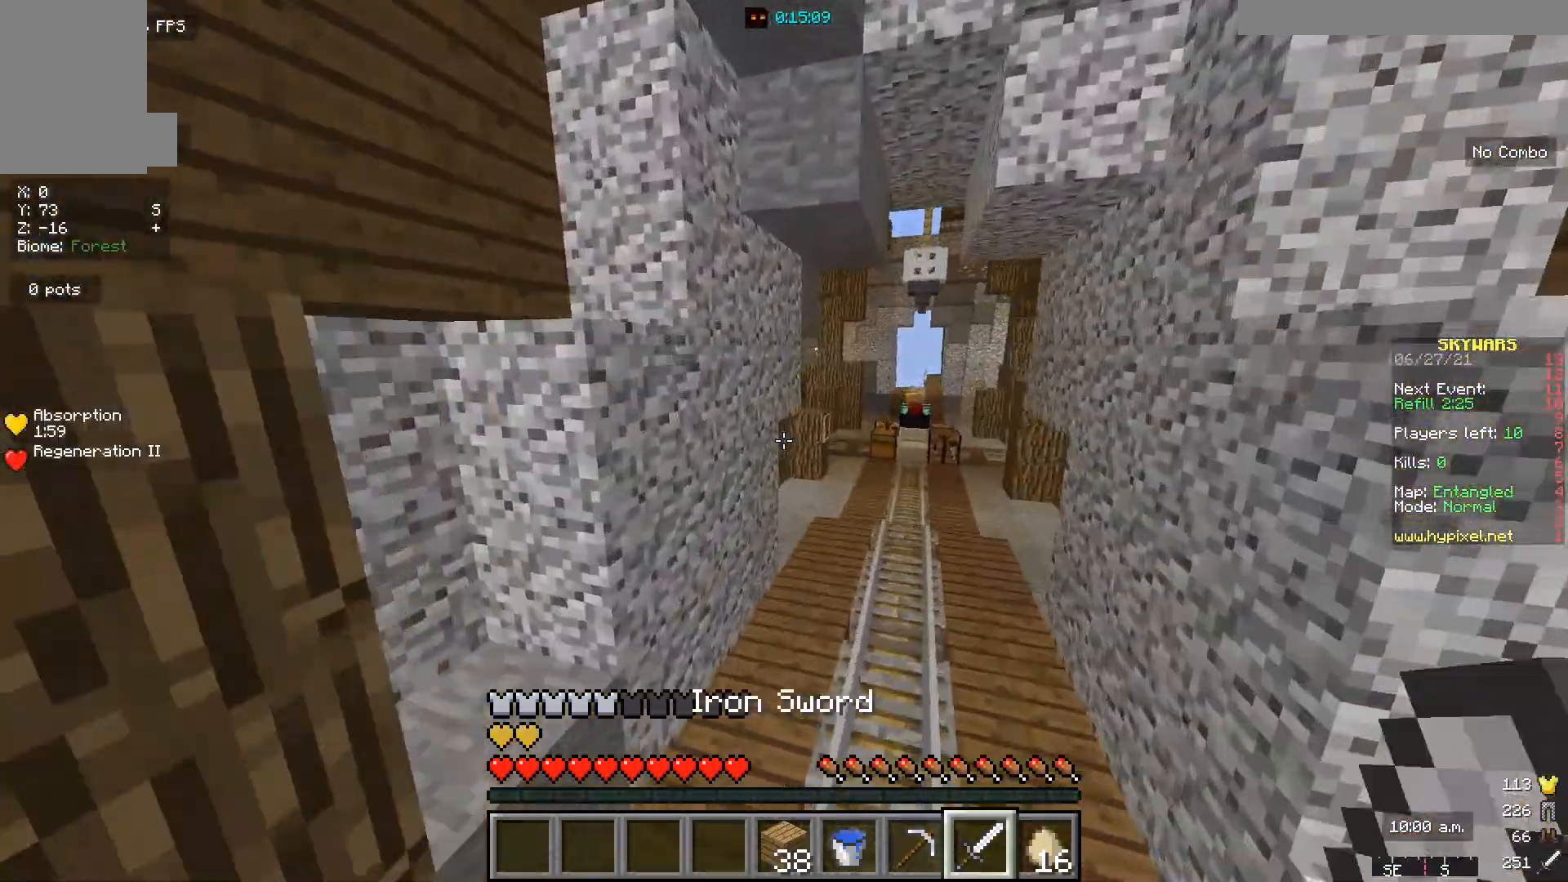
{"keys": ["w"], "mouse": [], "events": [[133, "d", "up"]]}
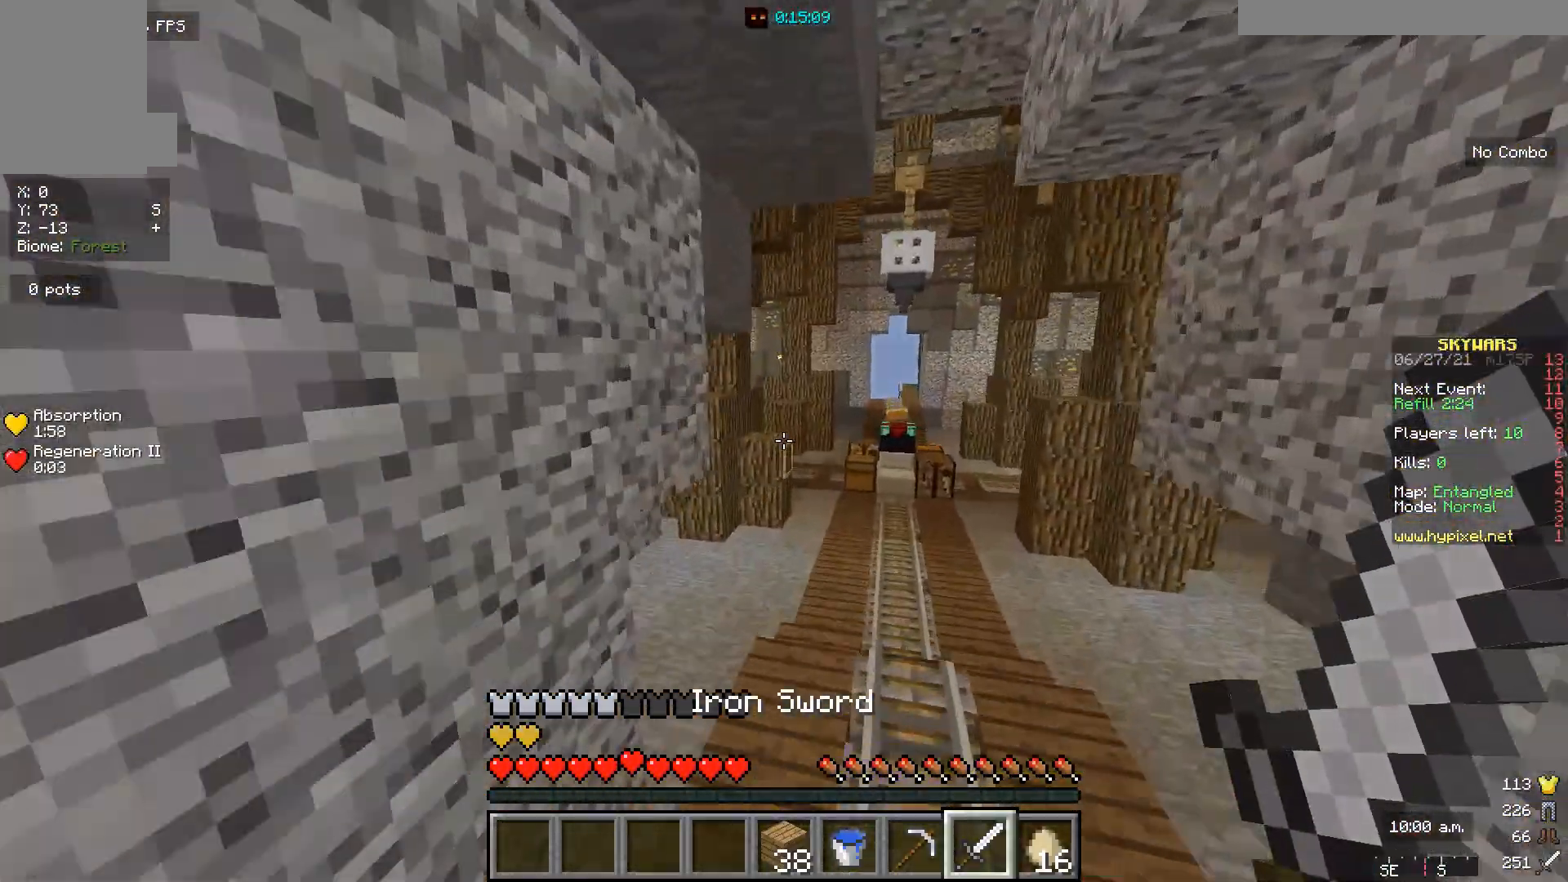
{"keys": ["w"], "mouse": [], "events": []}
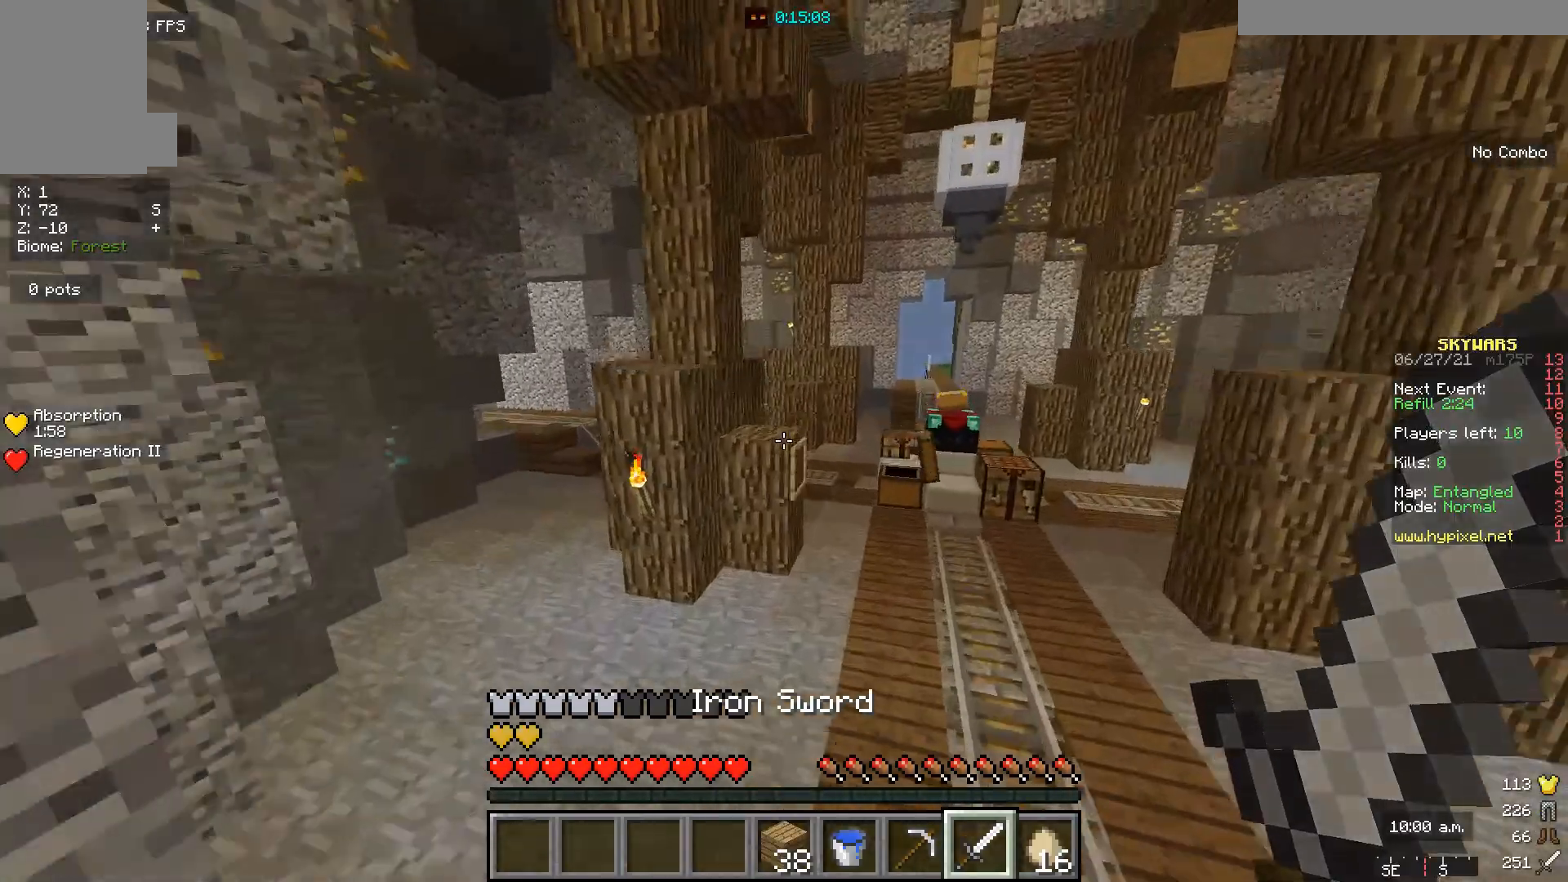
{"keys": ["d", "w"], "mouse": [], "events": [[67, "d", "down"]]}
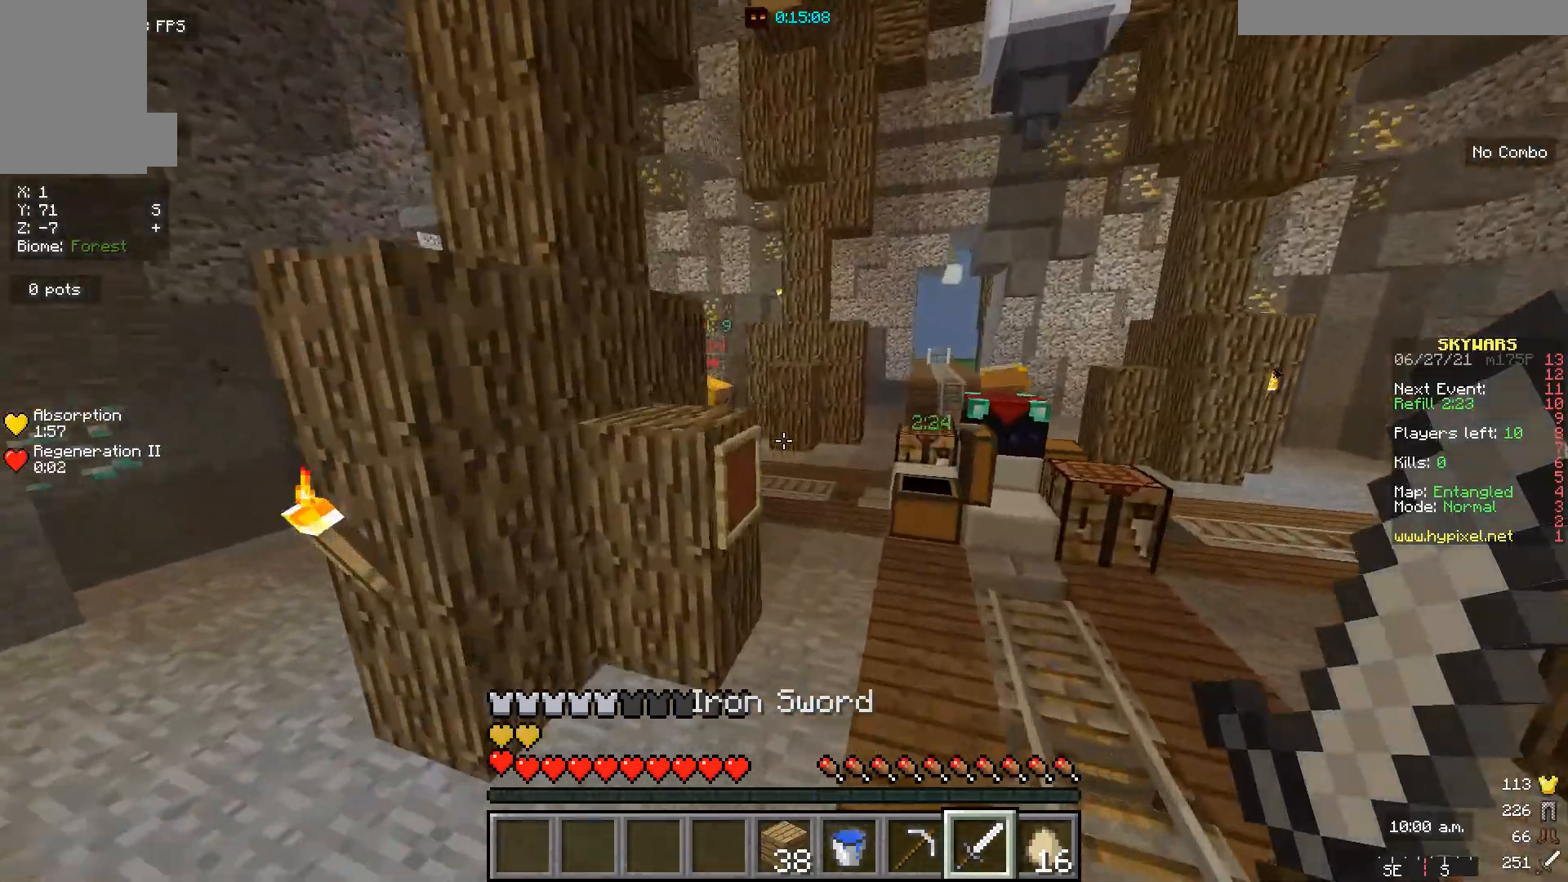
{"keys": ["w"], "mouse": [], "events": [[133, "d", "up"]]}
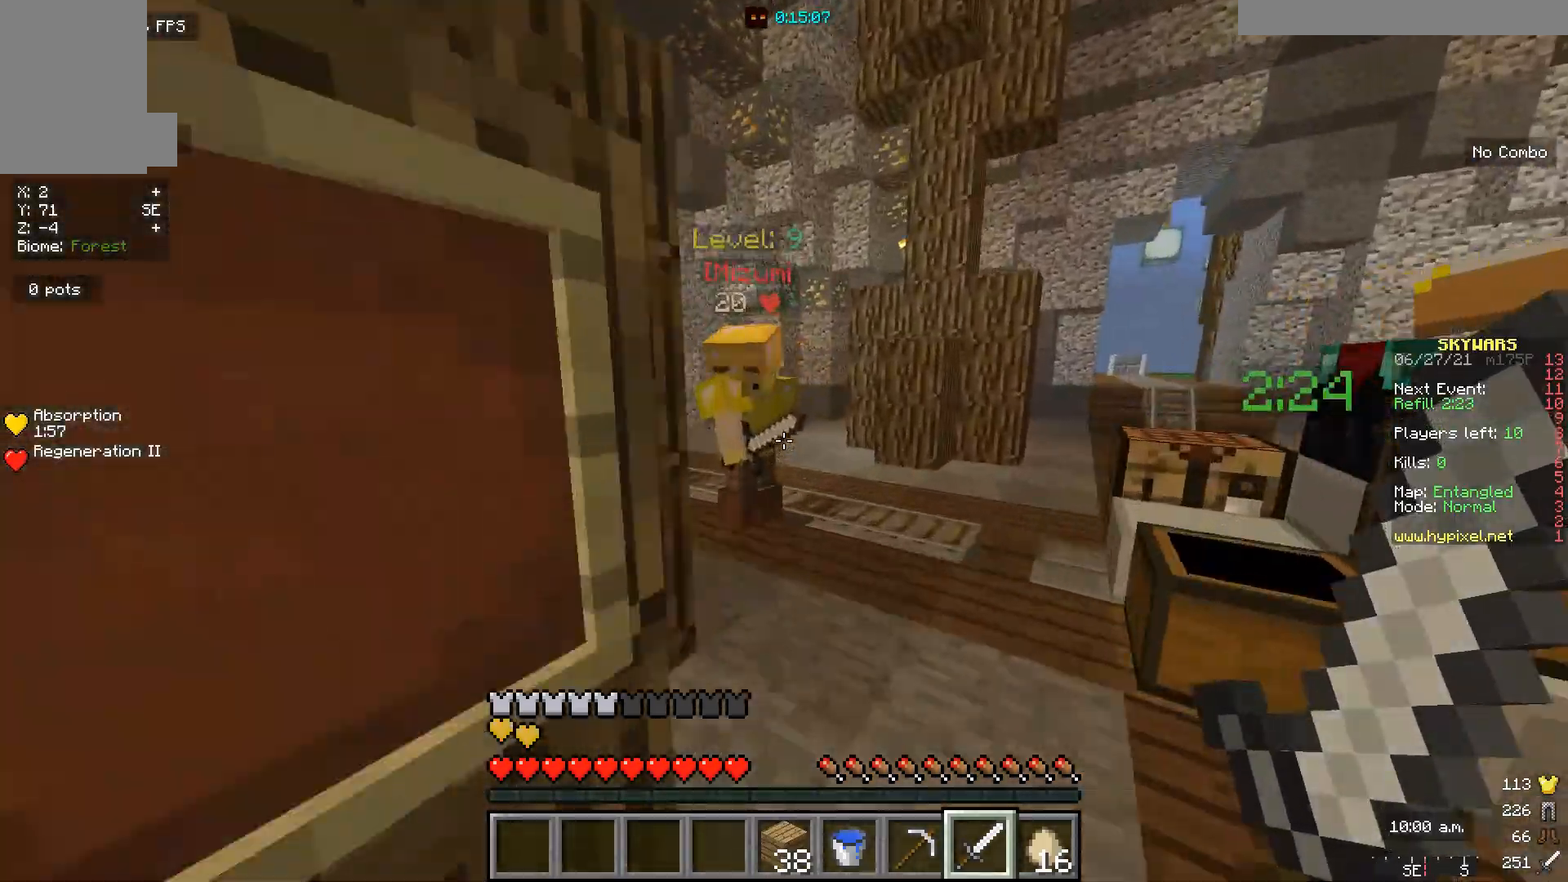
{"keys": ["w"], "mouse": ["left"], "events": [[200, "mouse_left", "down"], [300, "mouse_left", "up"], [367, "mouse_left", "down"]]}
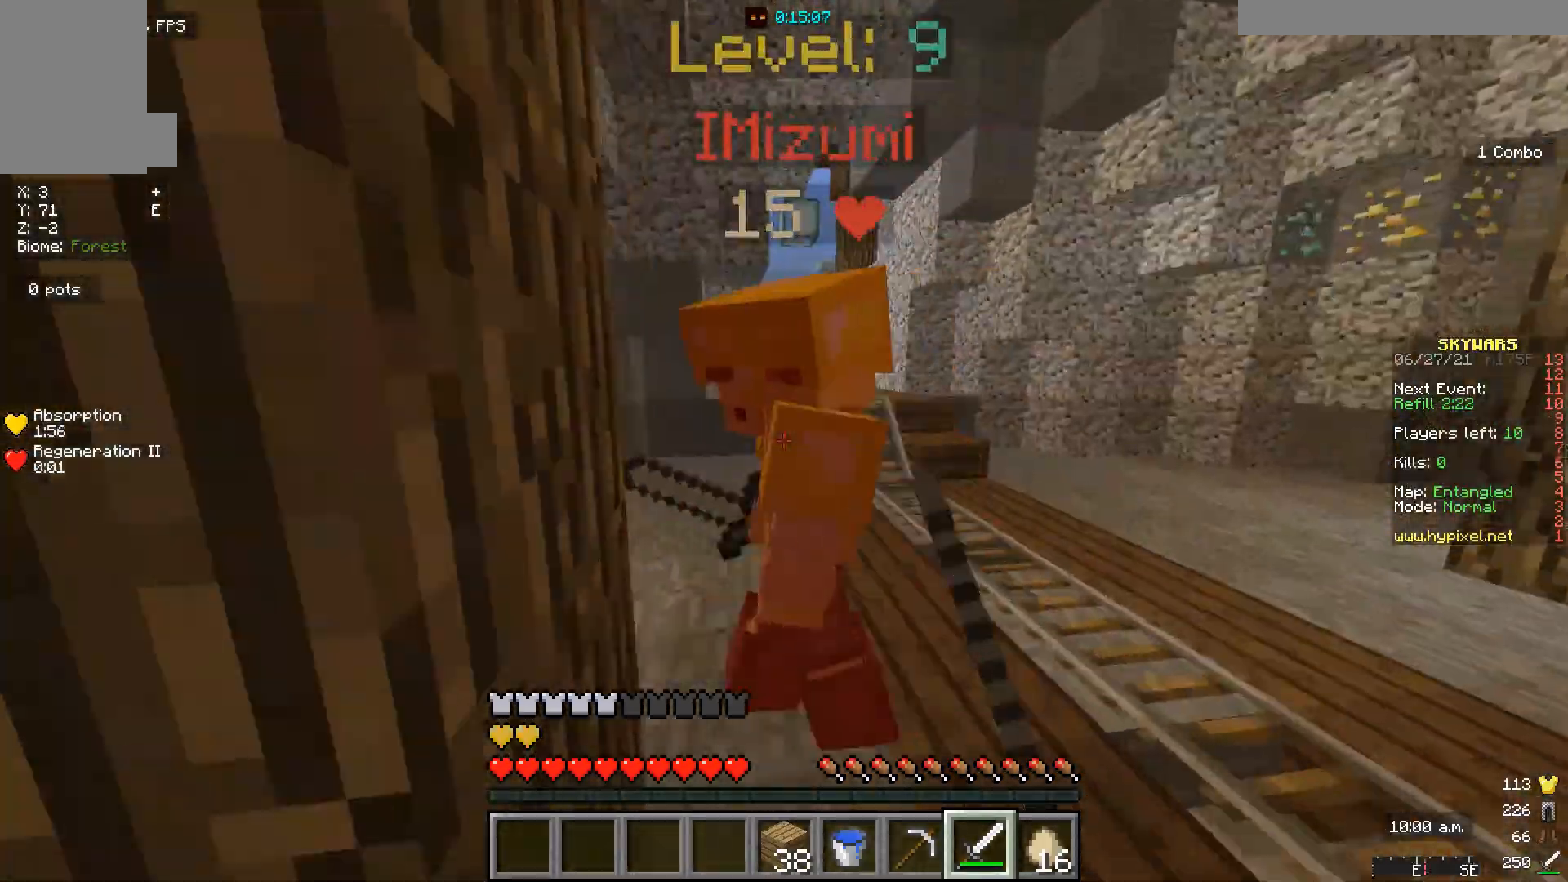
{"keys": ["w"], "mouse": ["left"], "events": []}
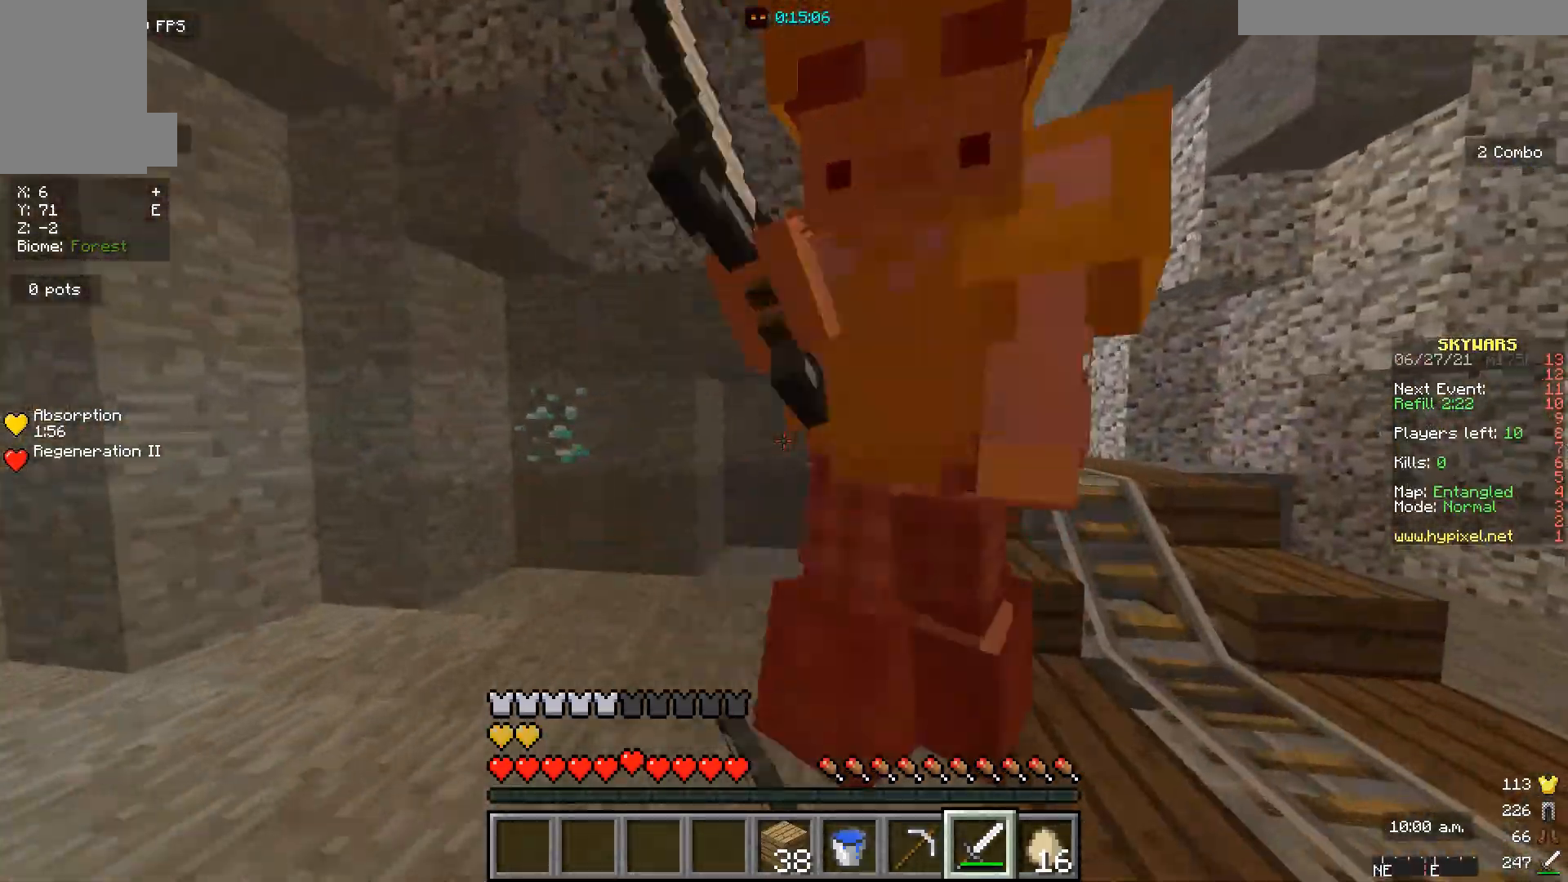
{"keys": ["w"], "mouse": ["left"], "events": [[33, "w", "up"], [167, "mouse_left", "up"], [233, "mouse_left", "down"], [300, "w", "down"]]}
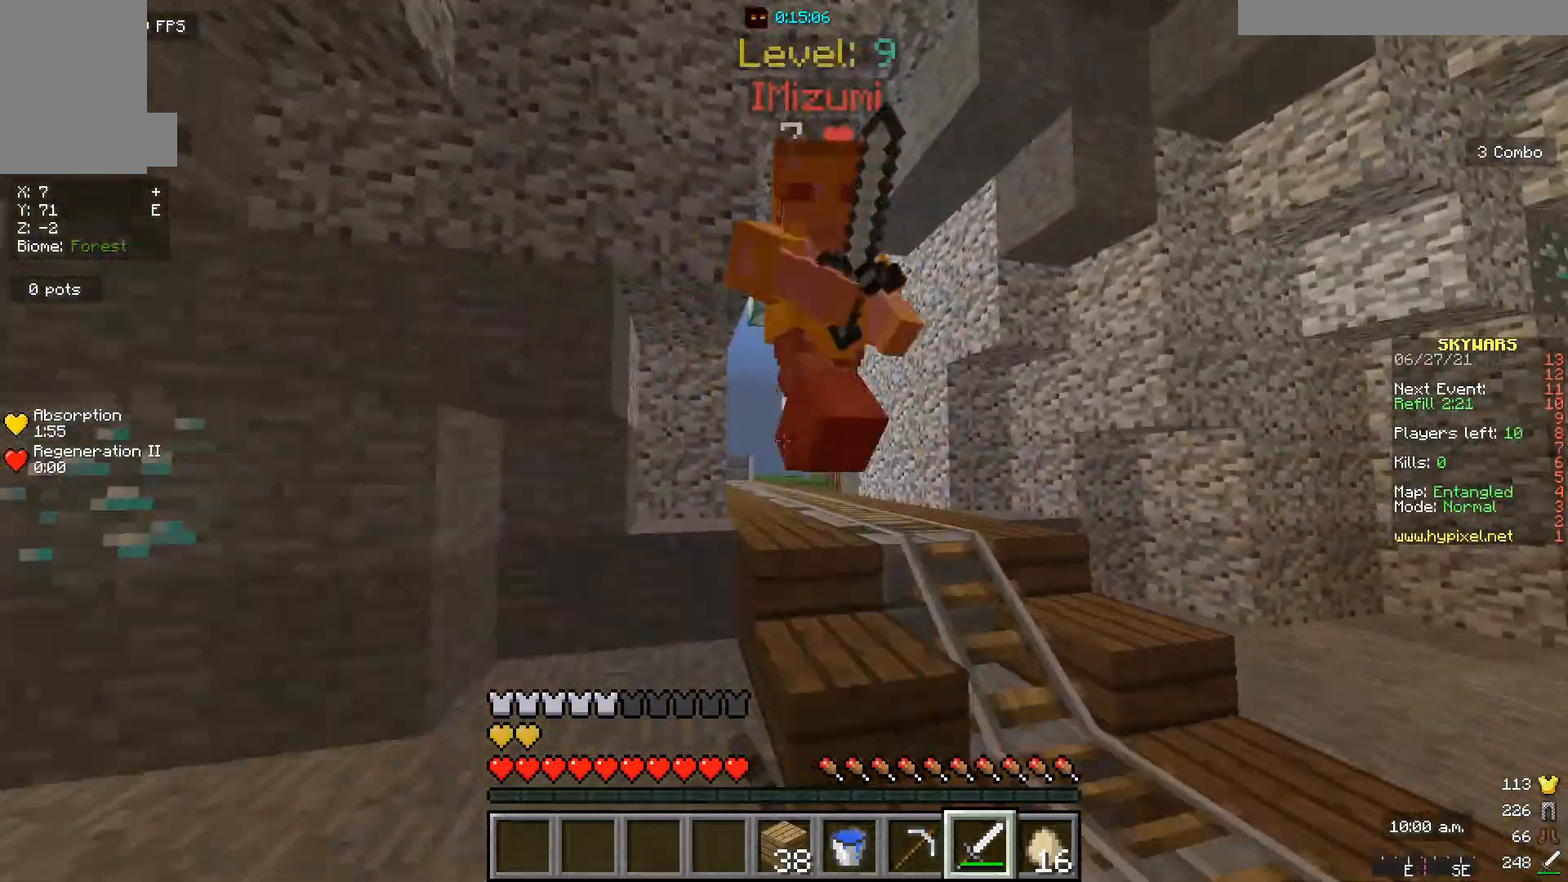
{"keys": ["d", "w"], "mouse": ["left"], "events": [[333, "d", "down"]]}
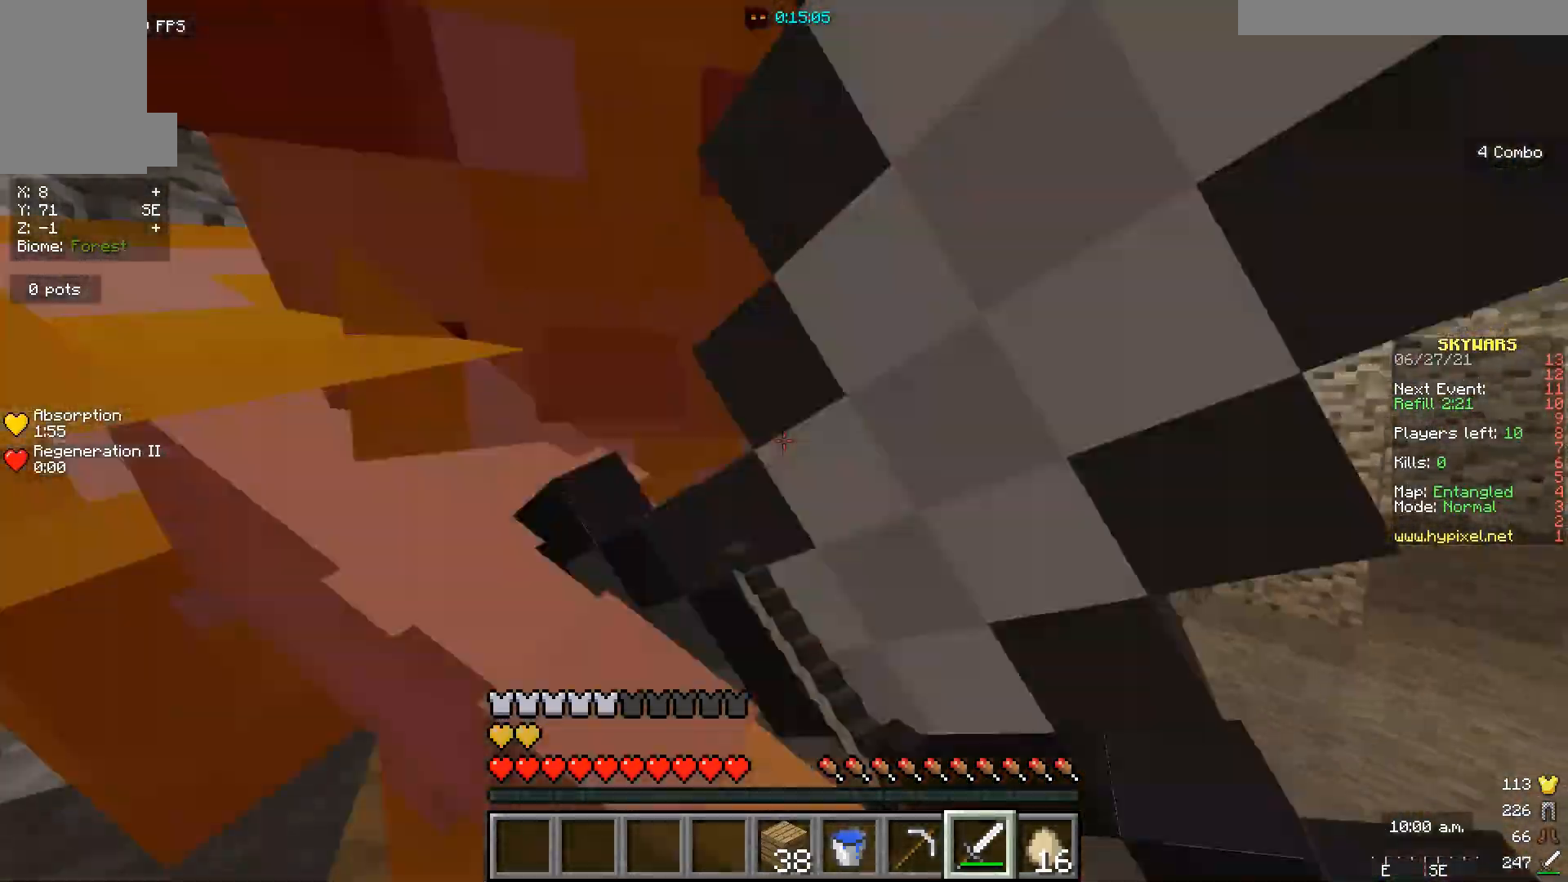
{"keys": [], "mouse": ["left"], "events": [[33, "d", "up"], [33, "w", "up"], [167, "mouse_left", "up"], [233, "mouse_left", "down"], [300, "s", "down"], [500, "s", "up"]]}
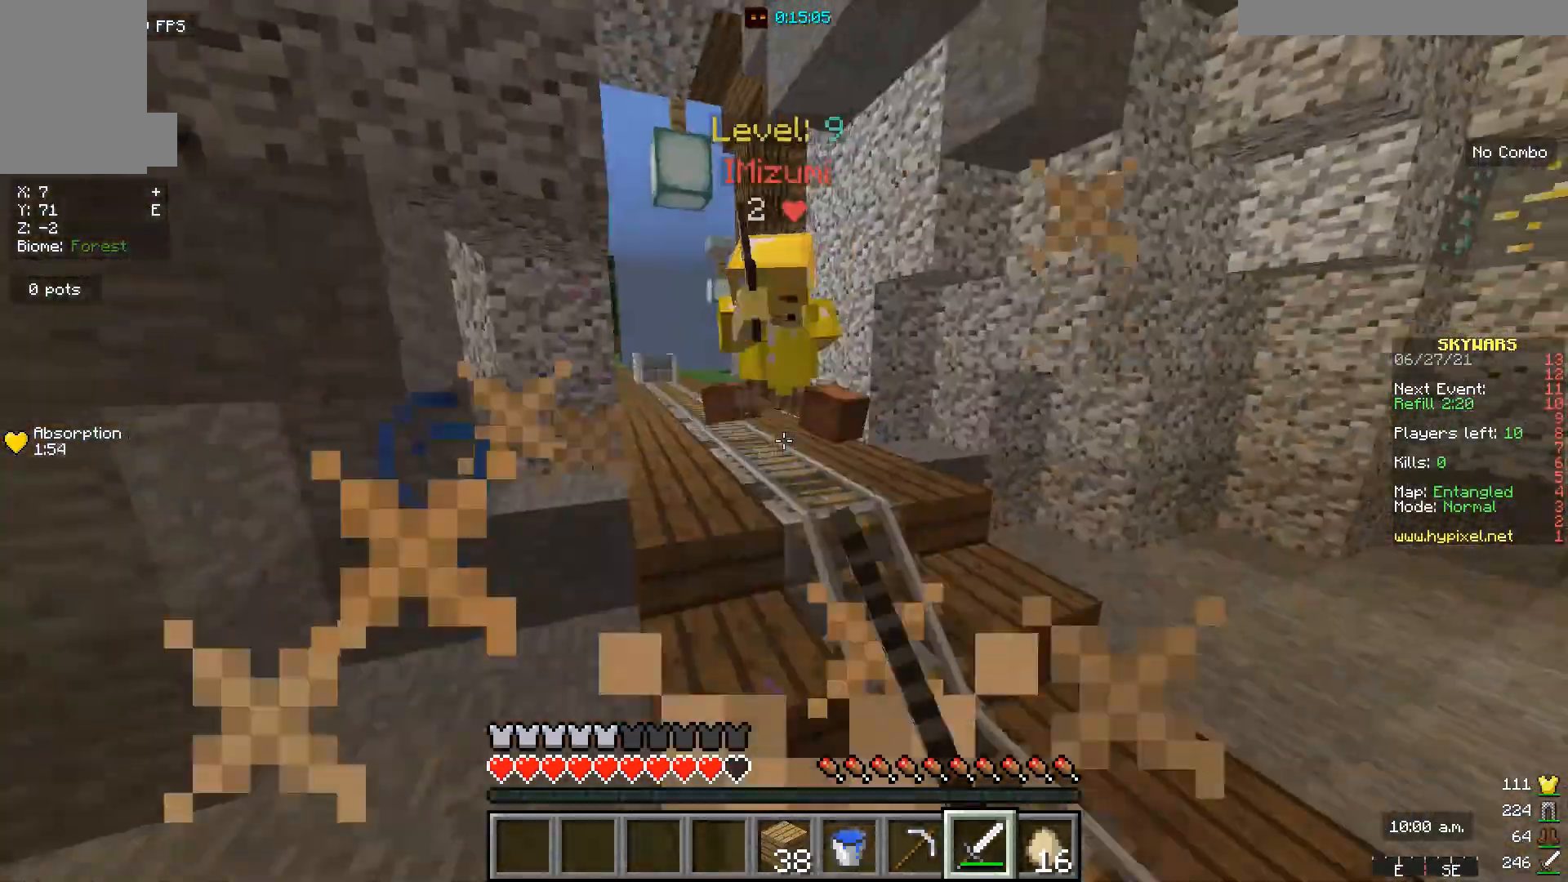
{"keys": ["w"], "mouse": ["left"], "events": [[67, "w", "down"]]}
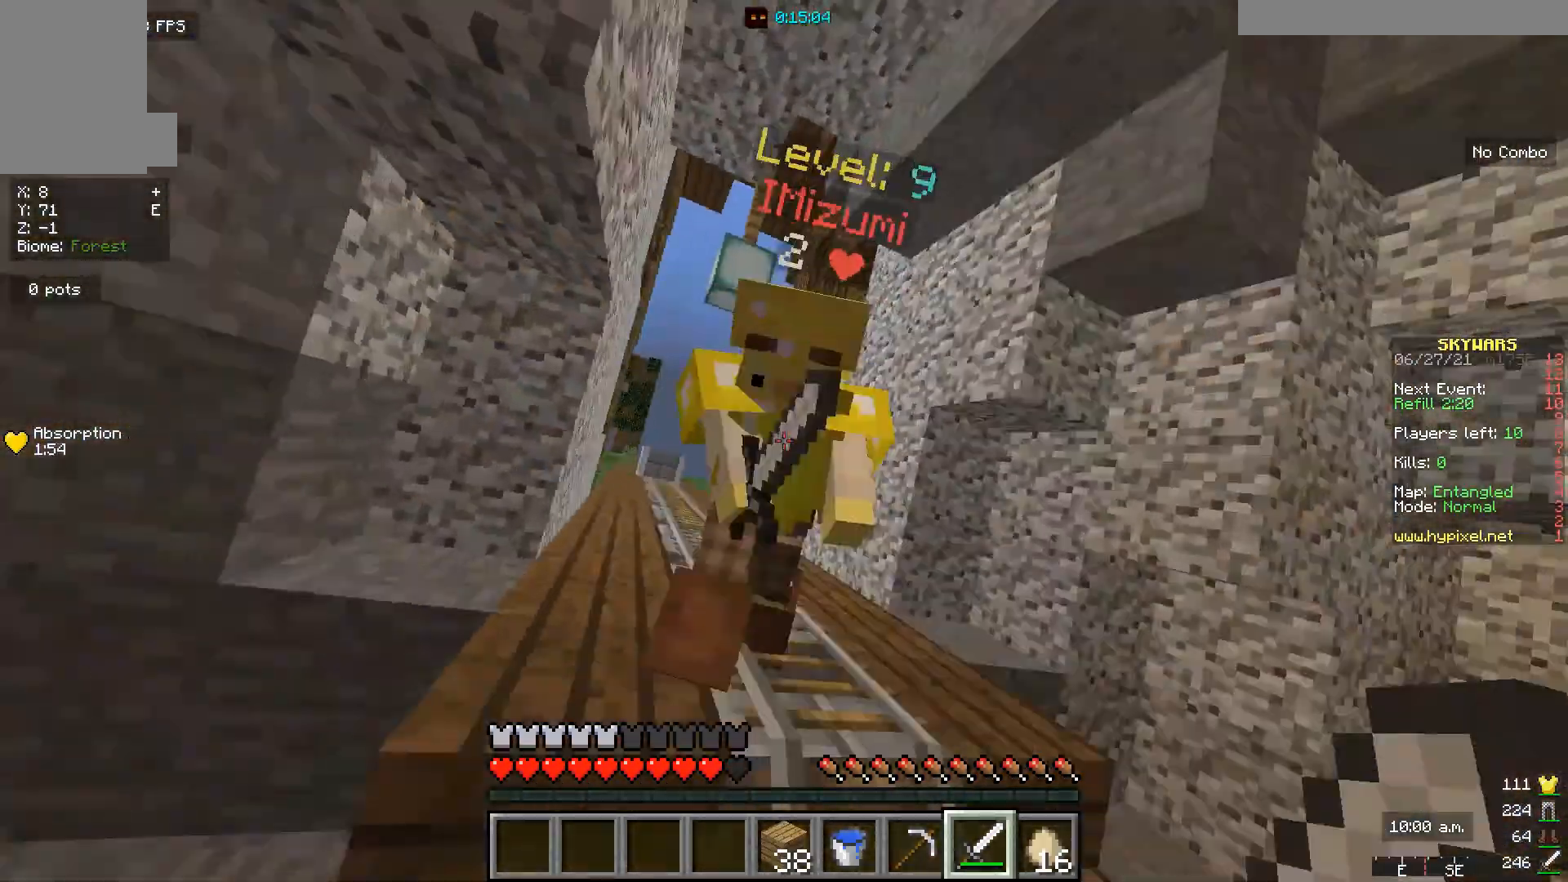
{"keys": ["w"], "mouse": [], "events": [[33, "w", "up"], [267, "mouse_left", "up"], [267, "w", "down"], [333, "mouse_left", "down"], [500, "mouse_left", "up"]]}
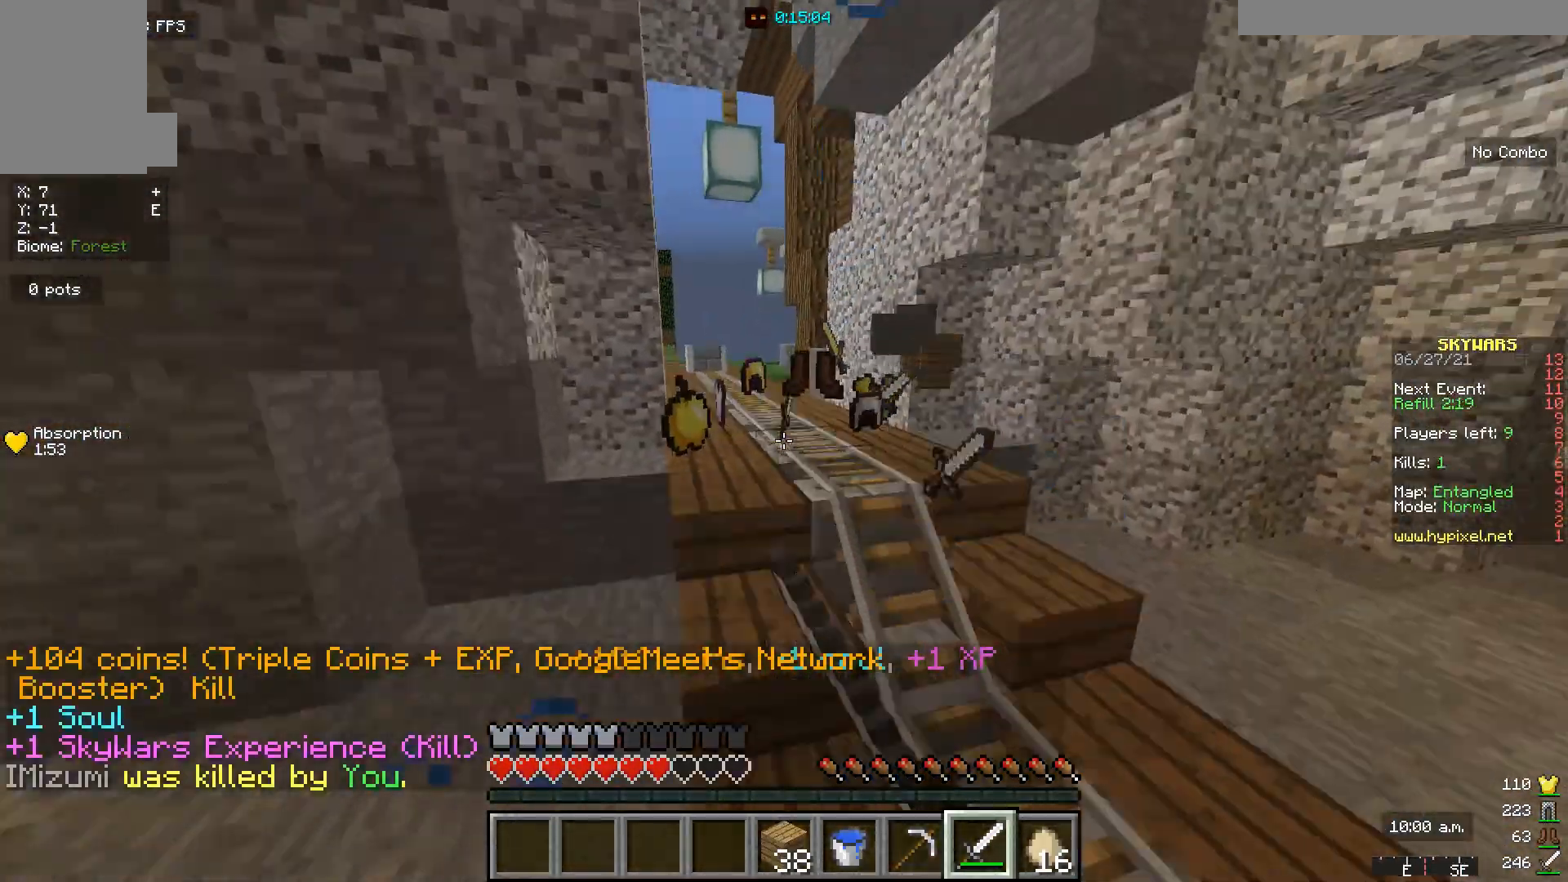
{"keys": ["w"], "mouse": [], "events": []}
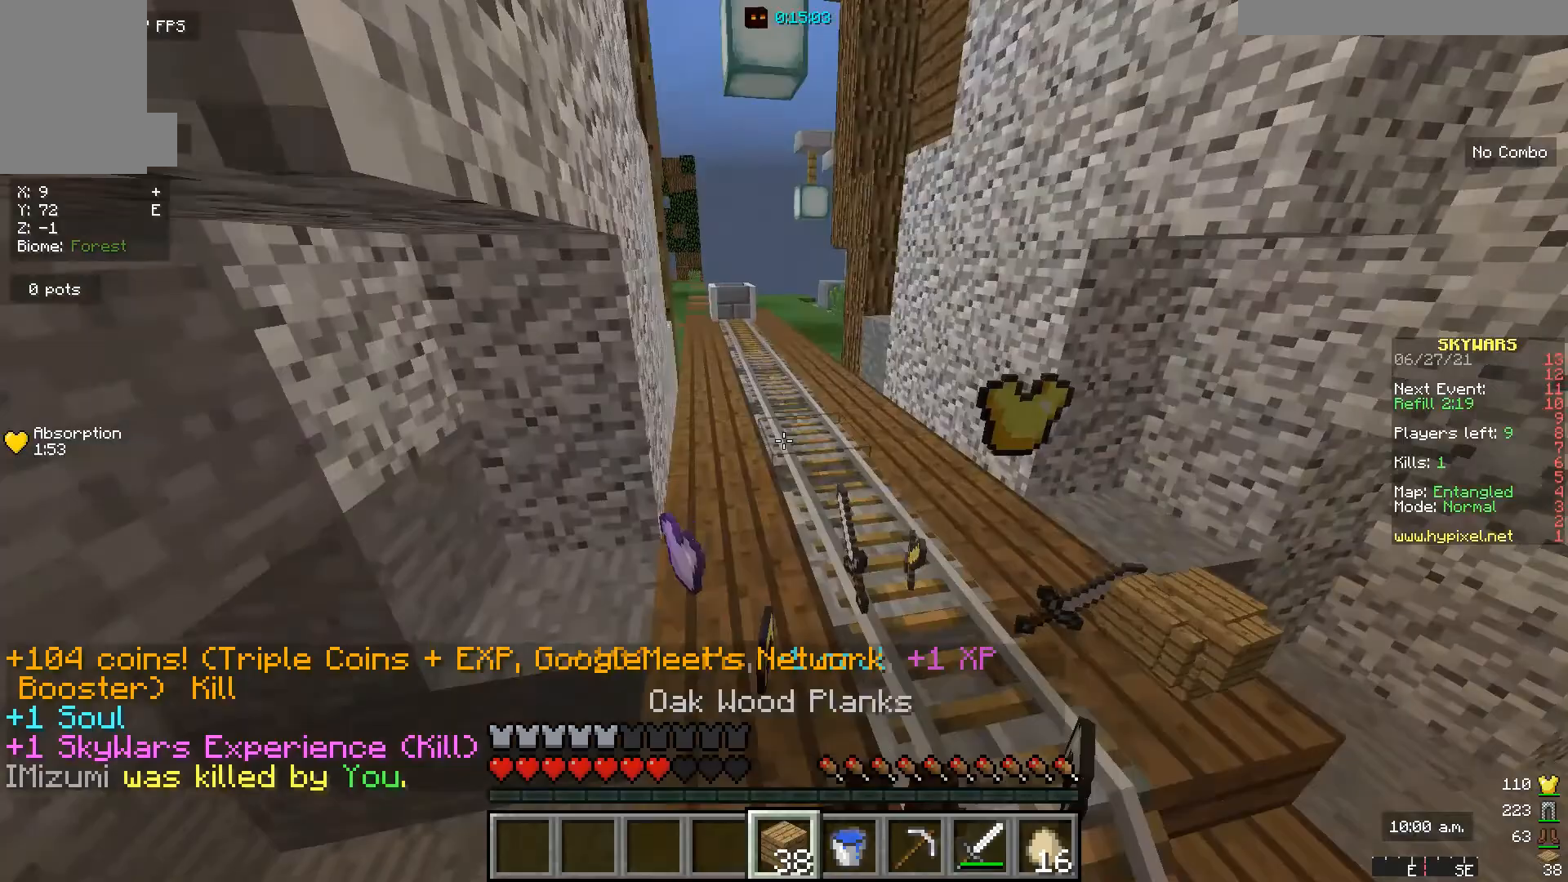
{"keys": ["w"], "mouse": [], "events": [[33, "a", "down"], [267, "a", "up"]]}
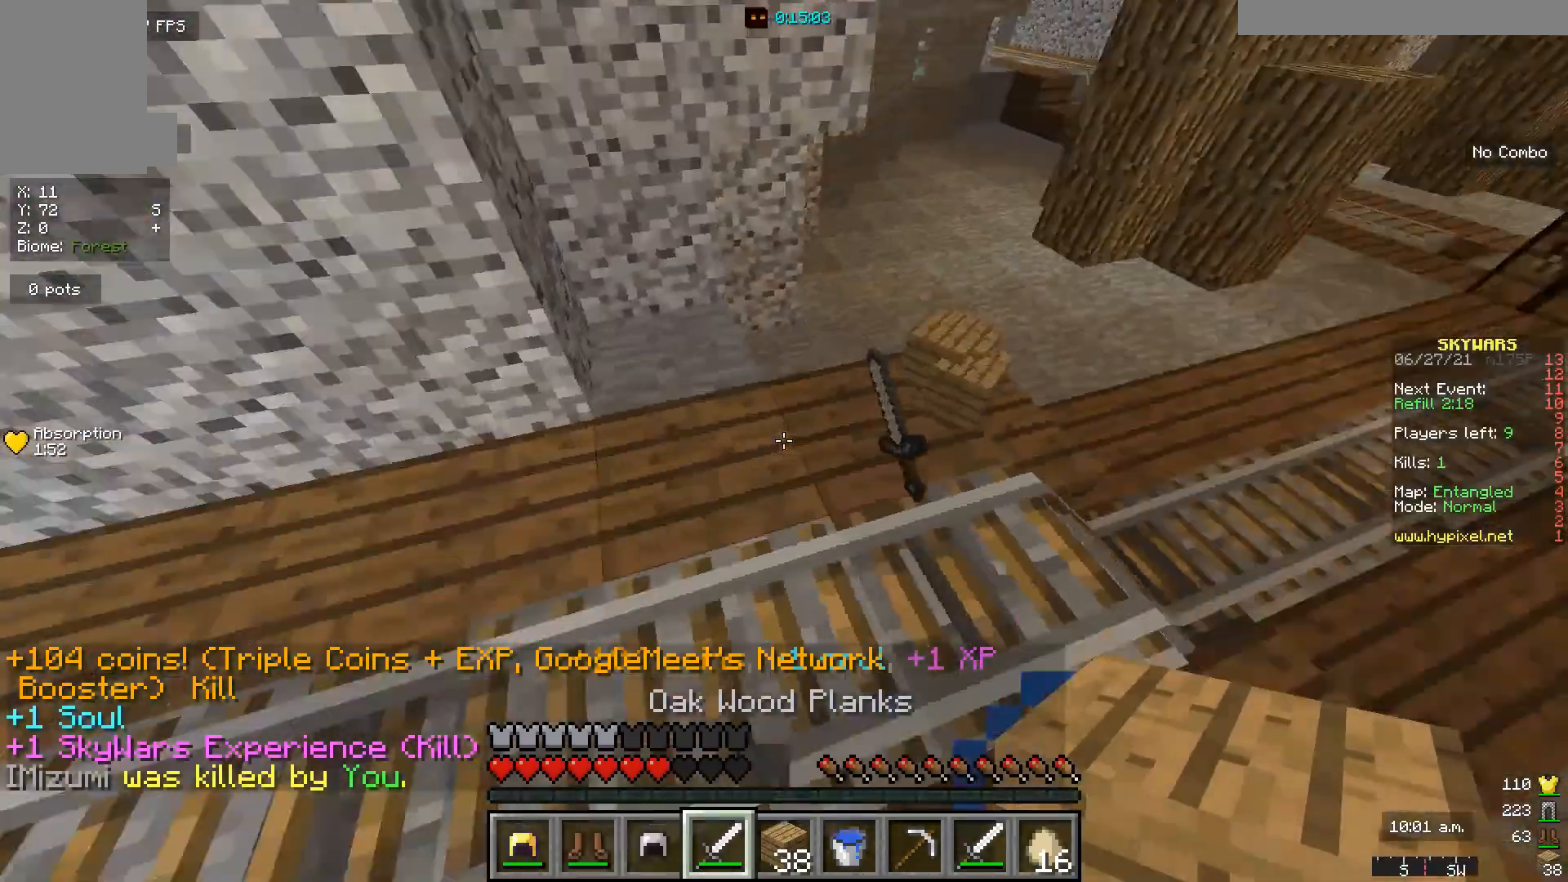
{"keys": ["d", "w"], "mouse": [], "events": [[33, "d", "down"]]}
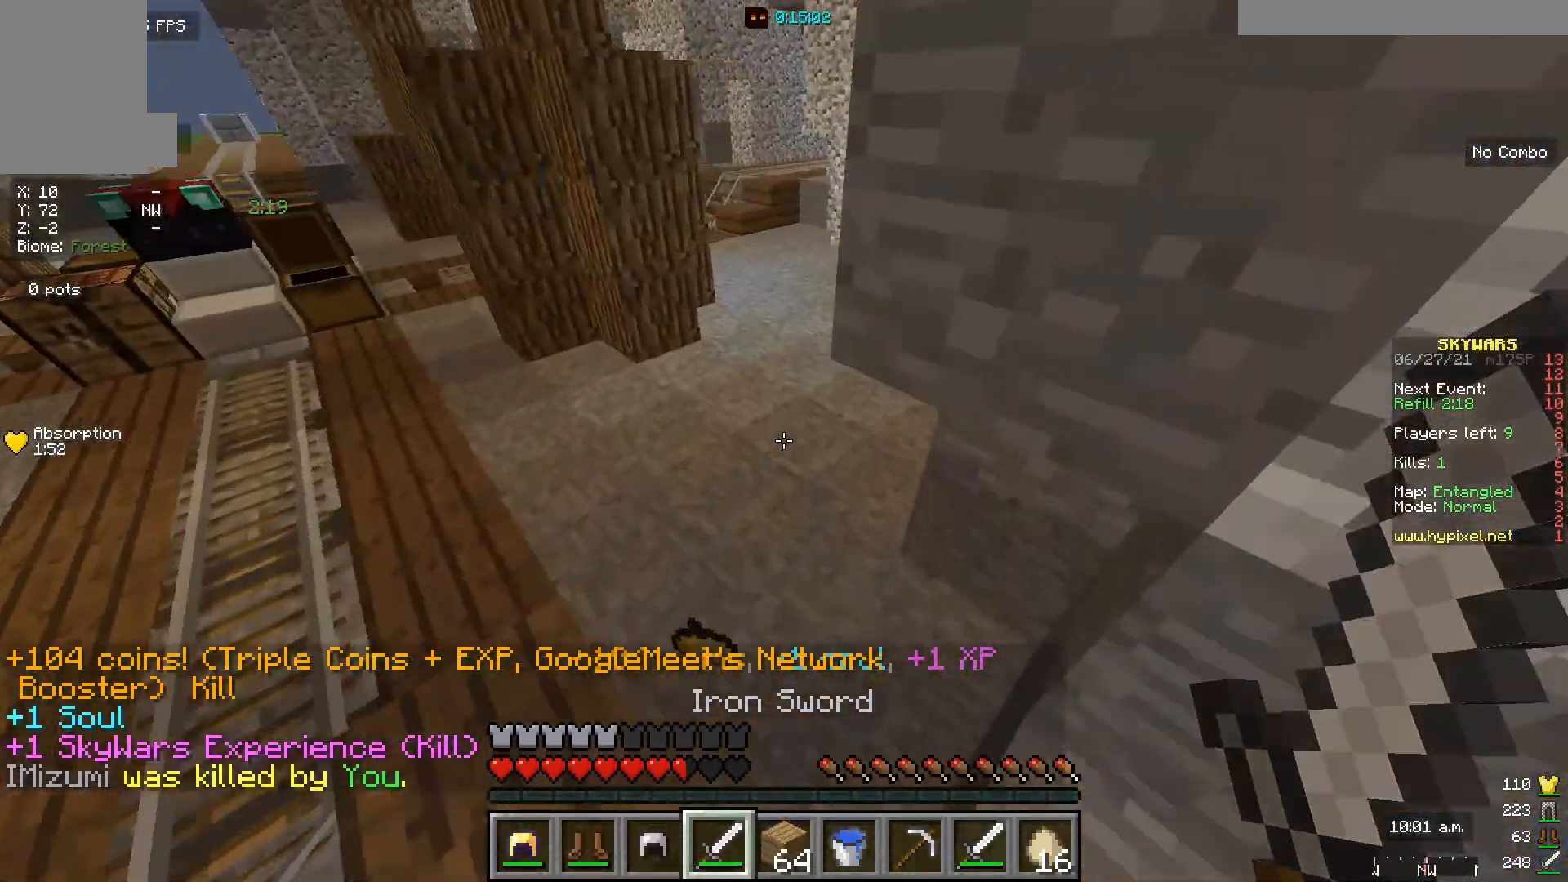
{"keys": ["w"], "mouse": [], "events": [[67, "d", "up"]]}
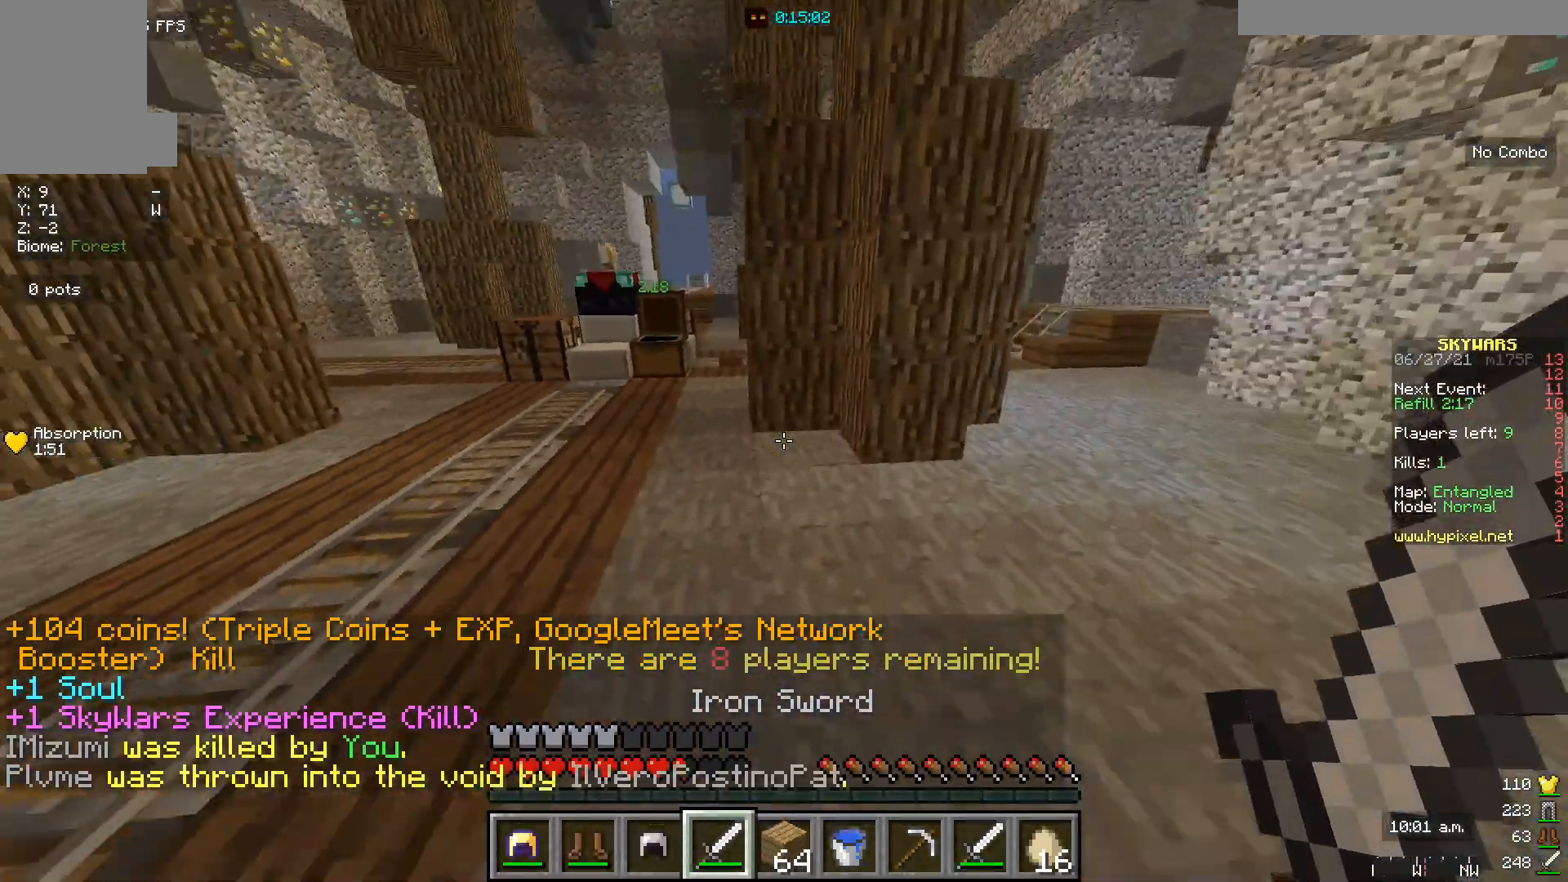
{"keys": ["a", "w"], "mouse": [], "events": [[100, "a", "down"]]}
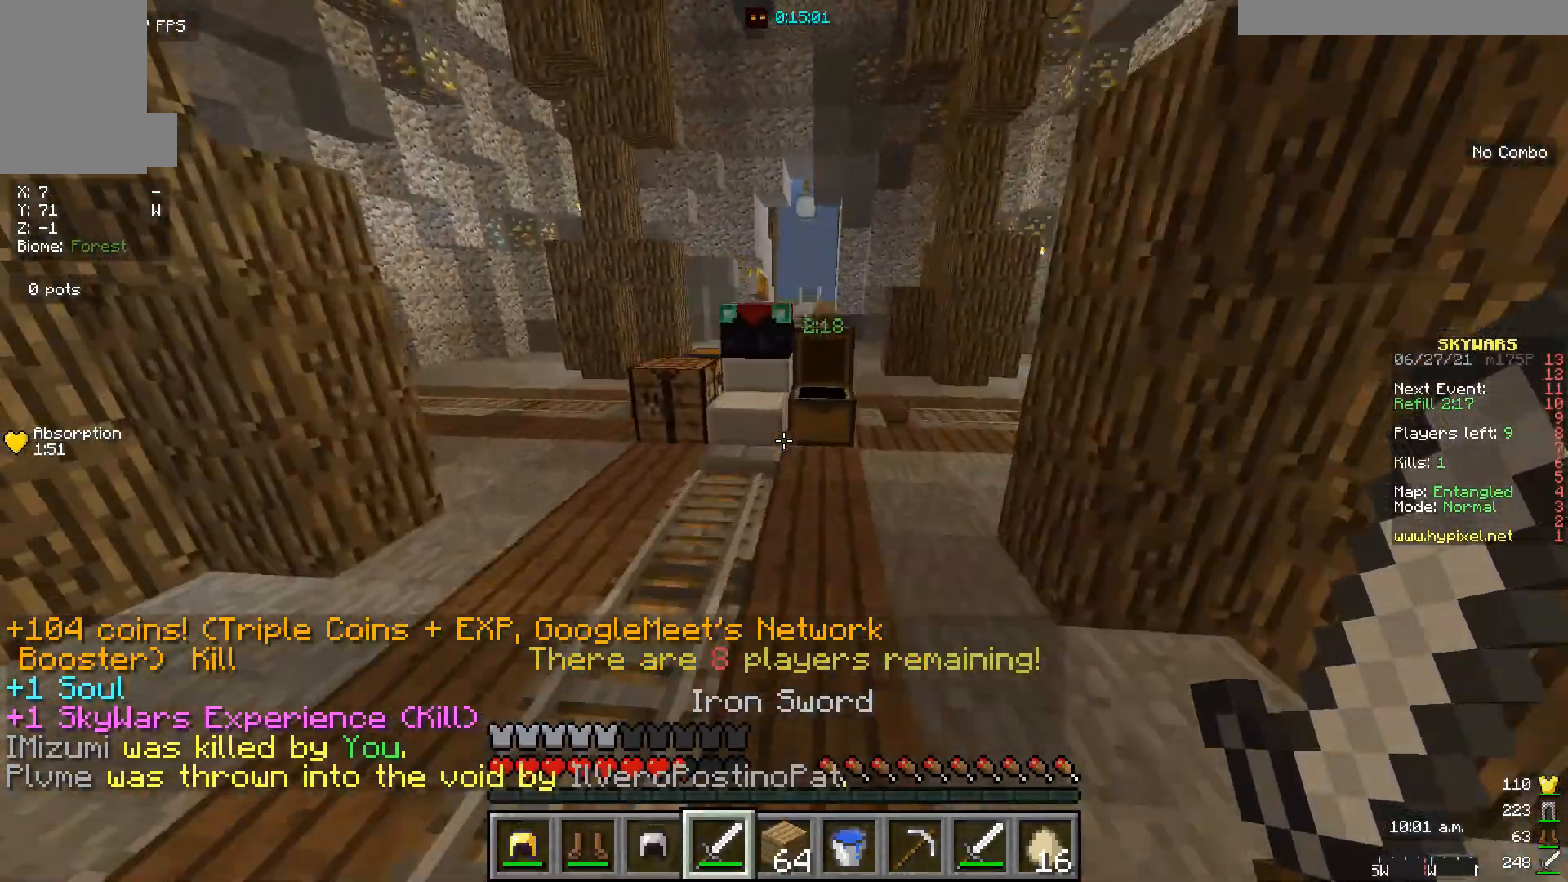
{"keys": ["a", "w"], "mouse": [], "events": []}
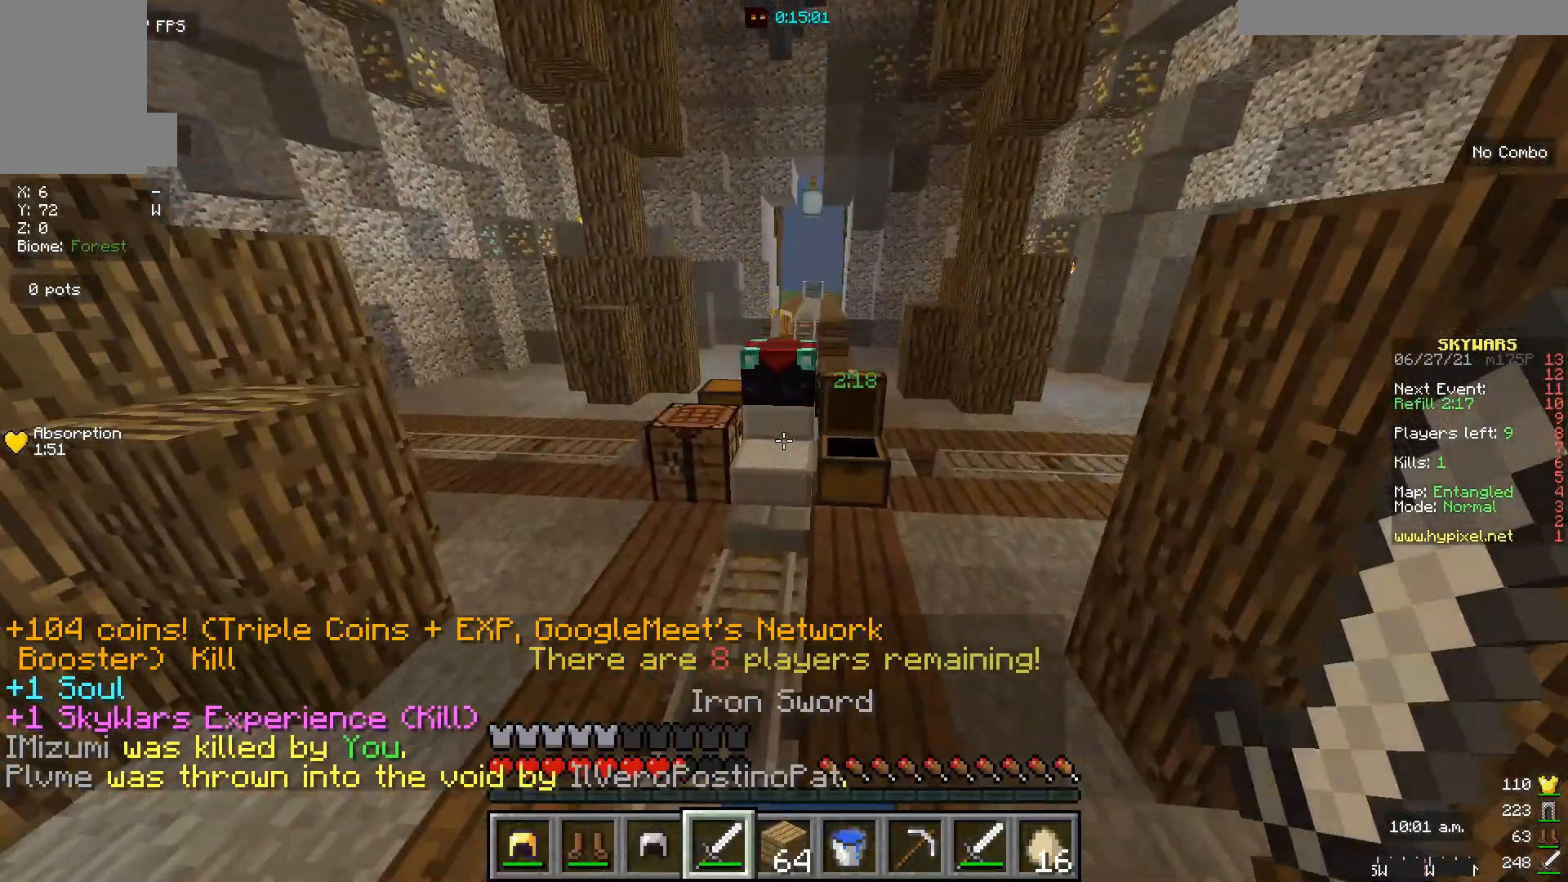
{"keys": [], "mouse": [], "events": [[400, "a", "up"], [400, "w", "up"]]}
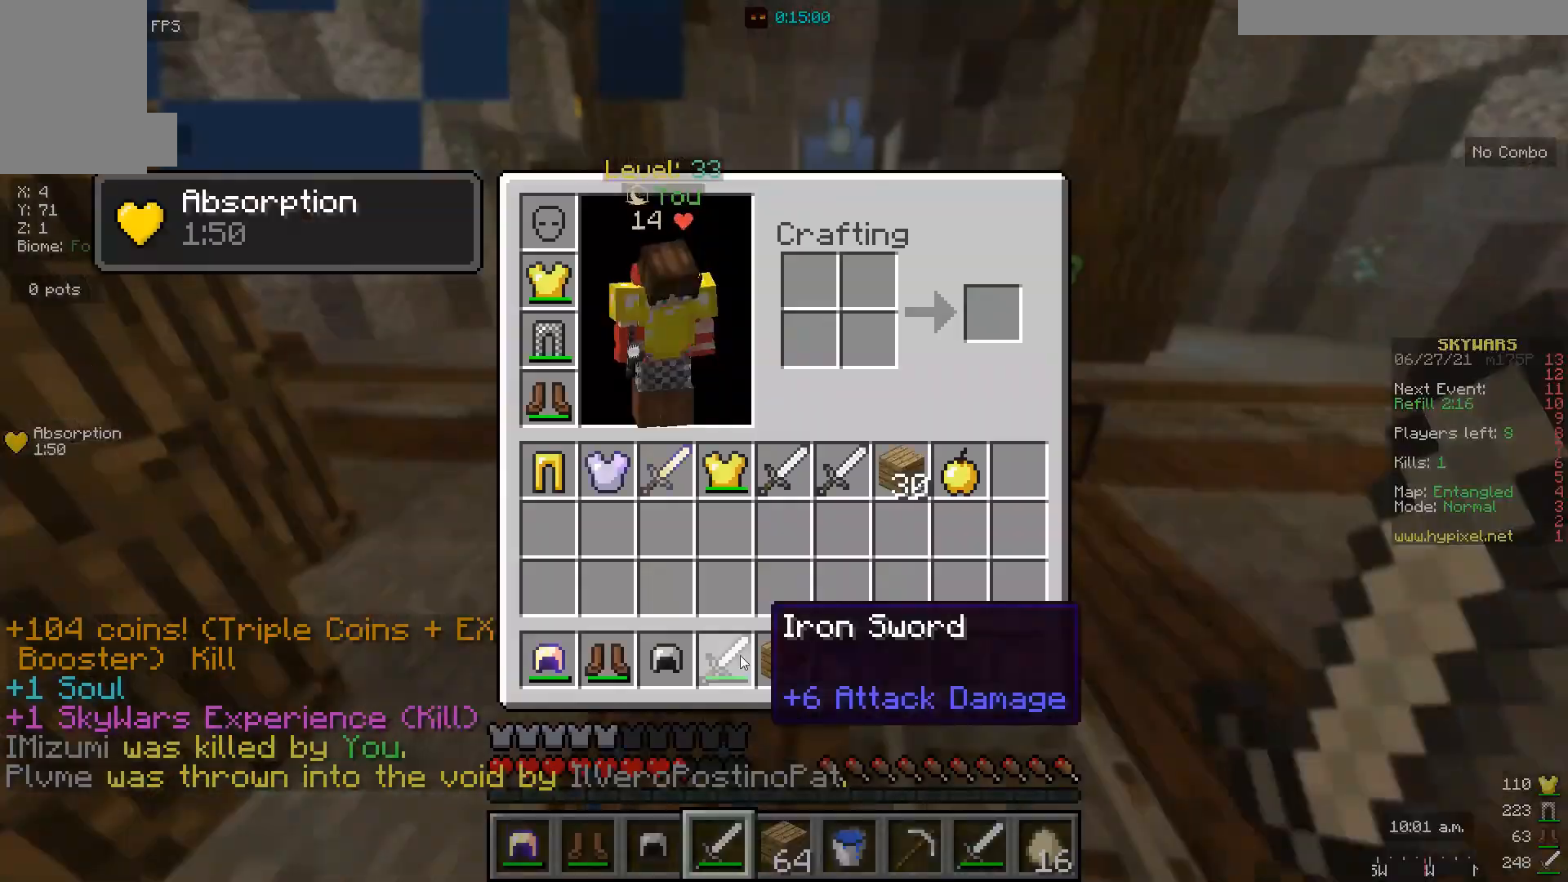
{"keys": [], "mouse": [], "events": []}
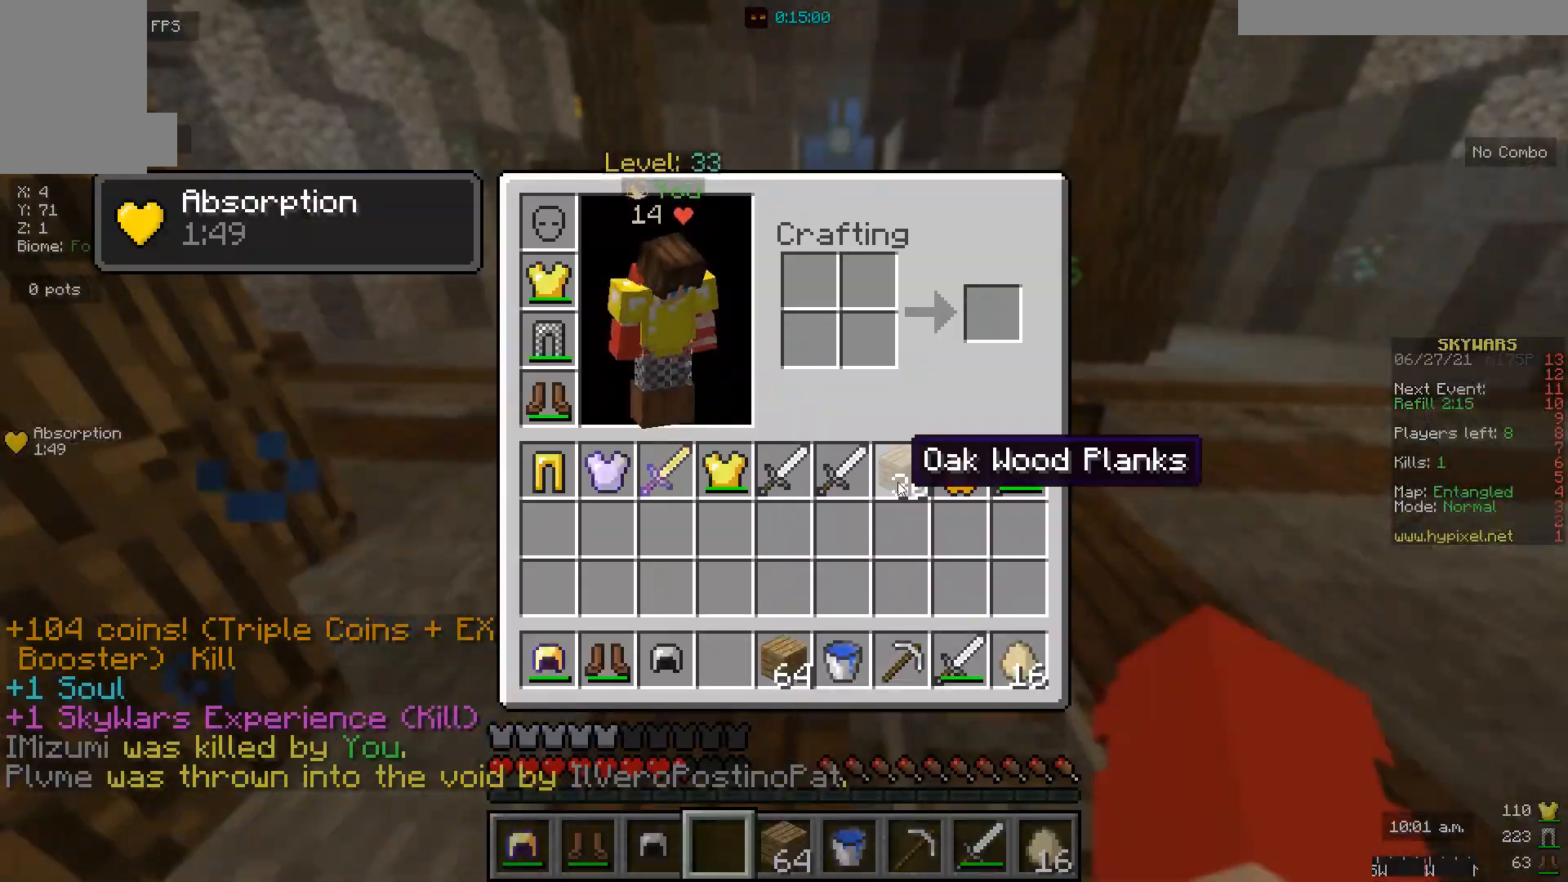
{"keys": ["w"], "mouse": [], "events": [[367, "w", "down"]]}
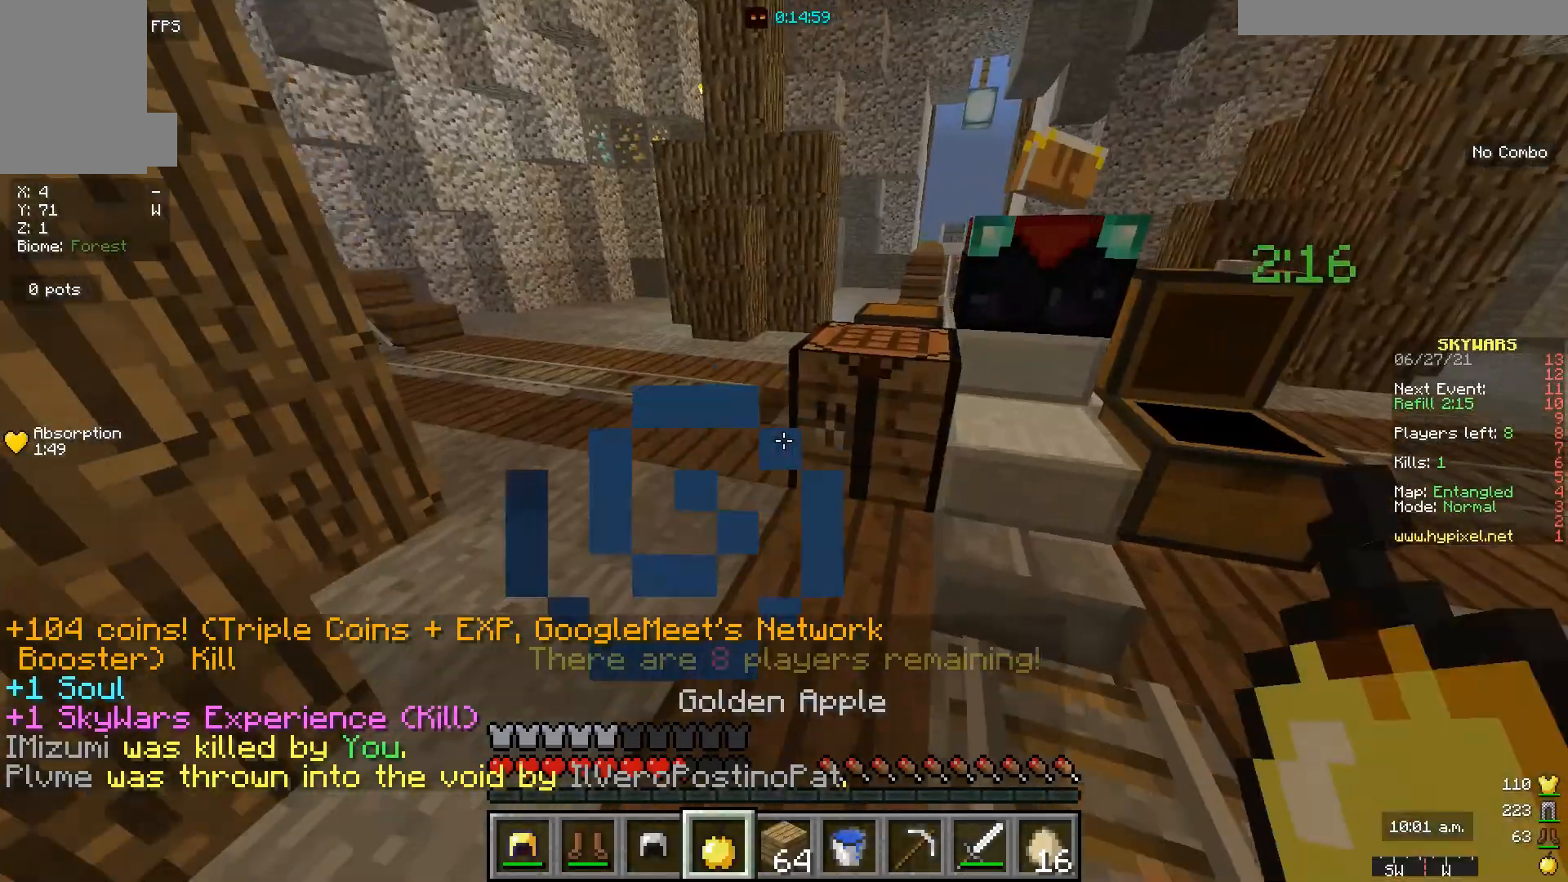
{"keys": ["a", "w"], "mouse": [], "events": [[200, "a", "down"]]}